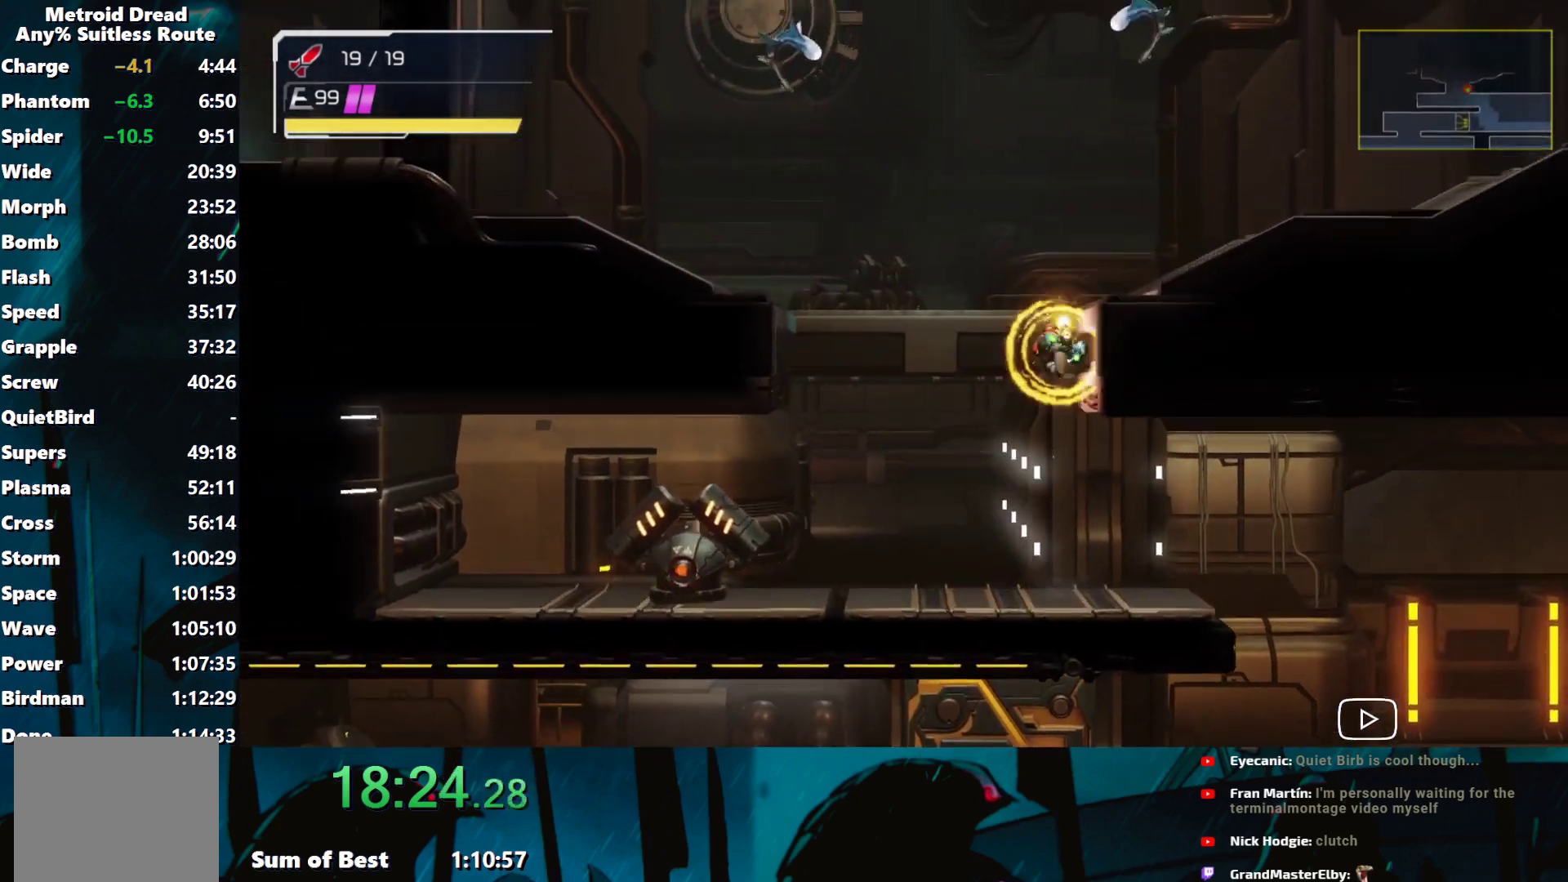
Gameplay with a controller (Nintendo layout); each line is a JSON object with the inputs held at the frame after it. "events" lists button and stick changes between this image and that frame as [ms after this image, input, new state], when the widget could be followed in between. Not read: L3 R3 right_stick.
{"buttons": ["Y"], "left_stick": "right", "events": [[17, "B", "up"], [133, "B", "down"], [167, "B", "up"]]}
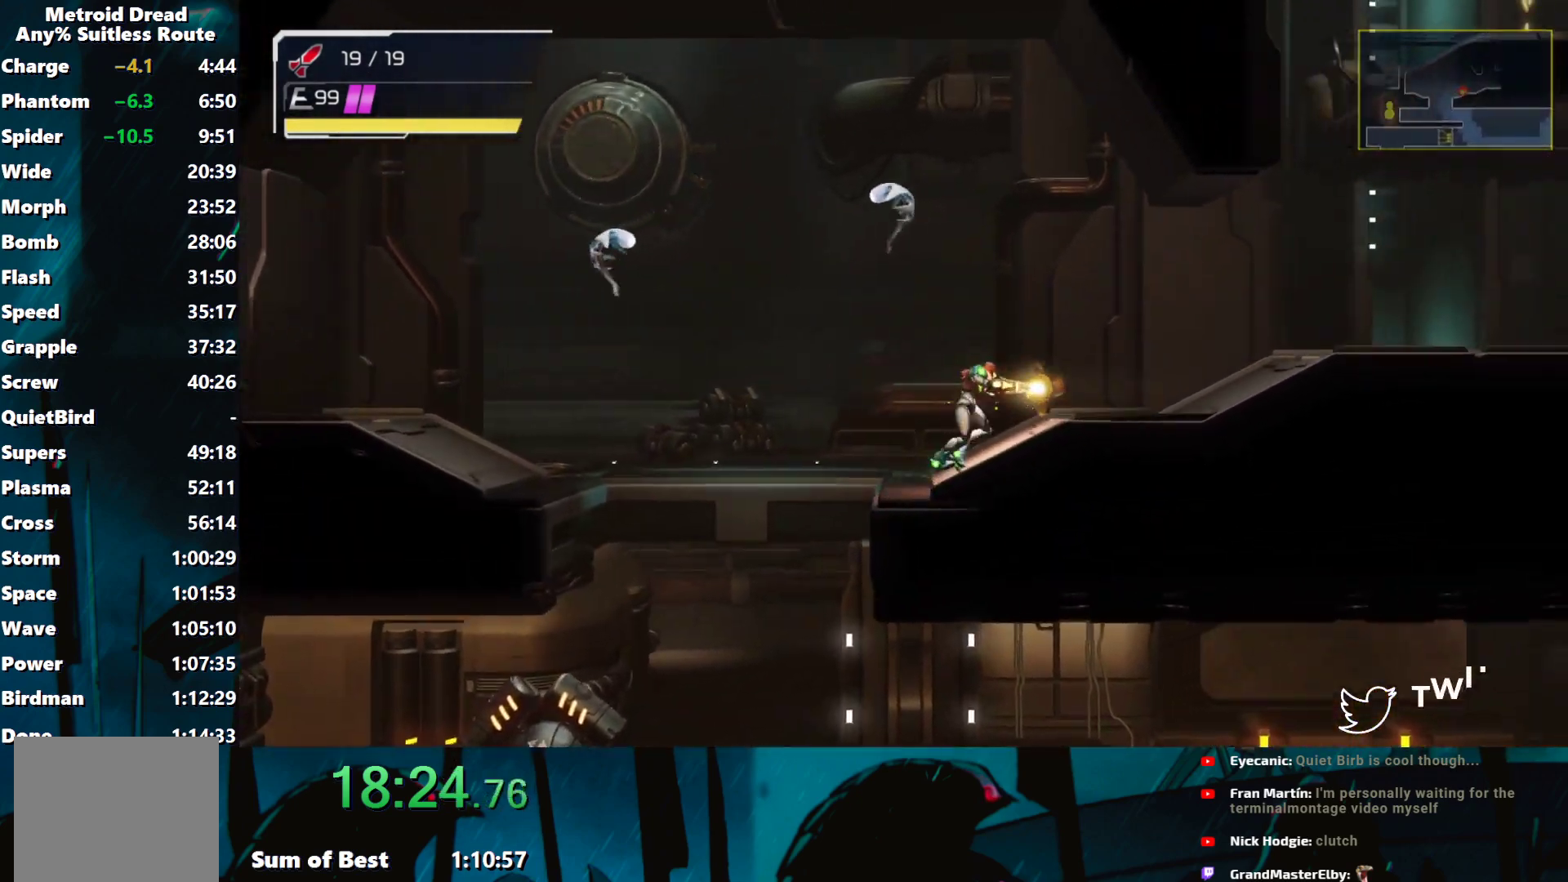
{"buttons": ["B", "Y"], "left_stick": "right", "events": [[400, "B", "down"]]}
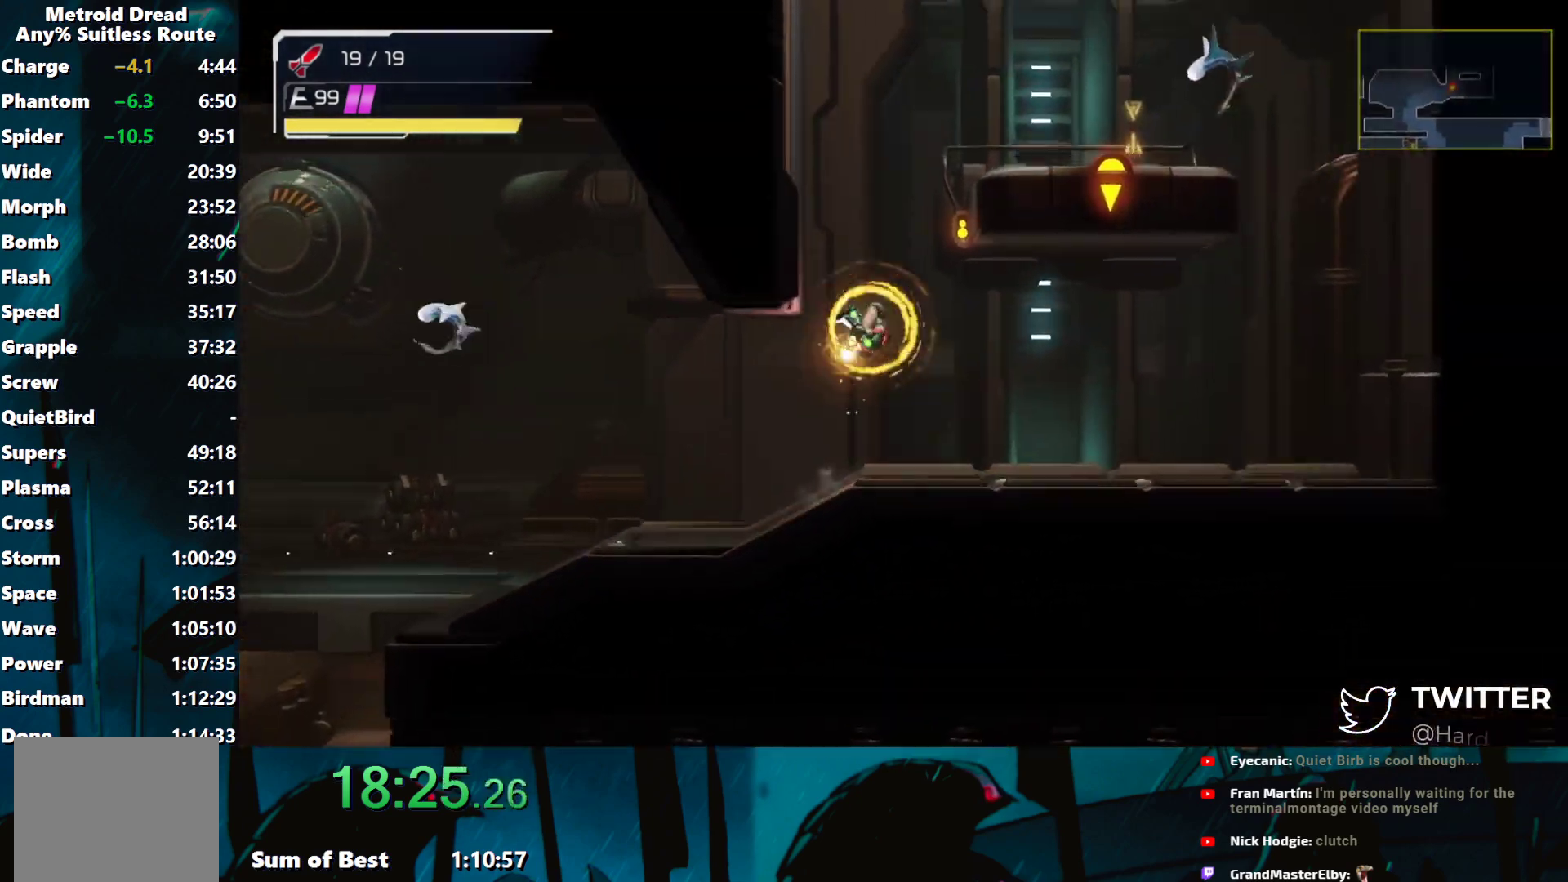
{"buttons": ["Y"], "left_stick": "right", "events": [[167, "B", "up"], [267, "B", "down"], [350, "B", "up"]]}
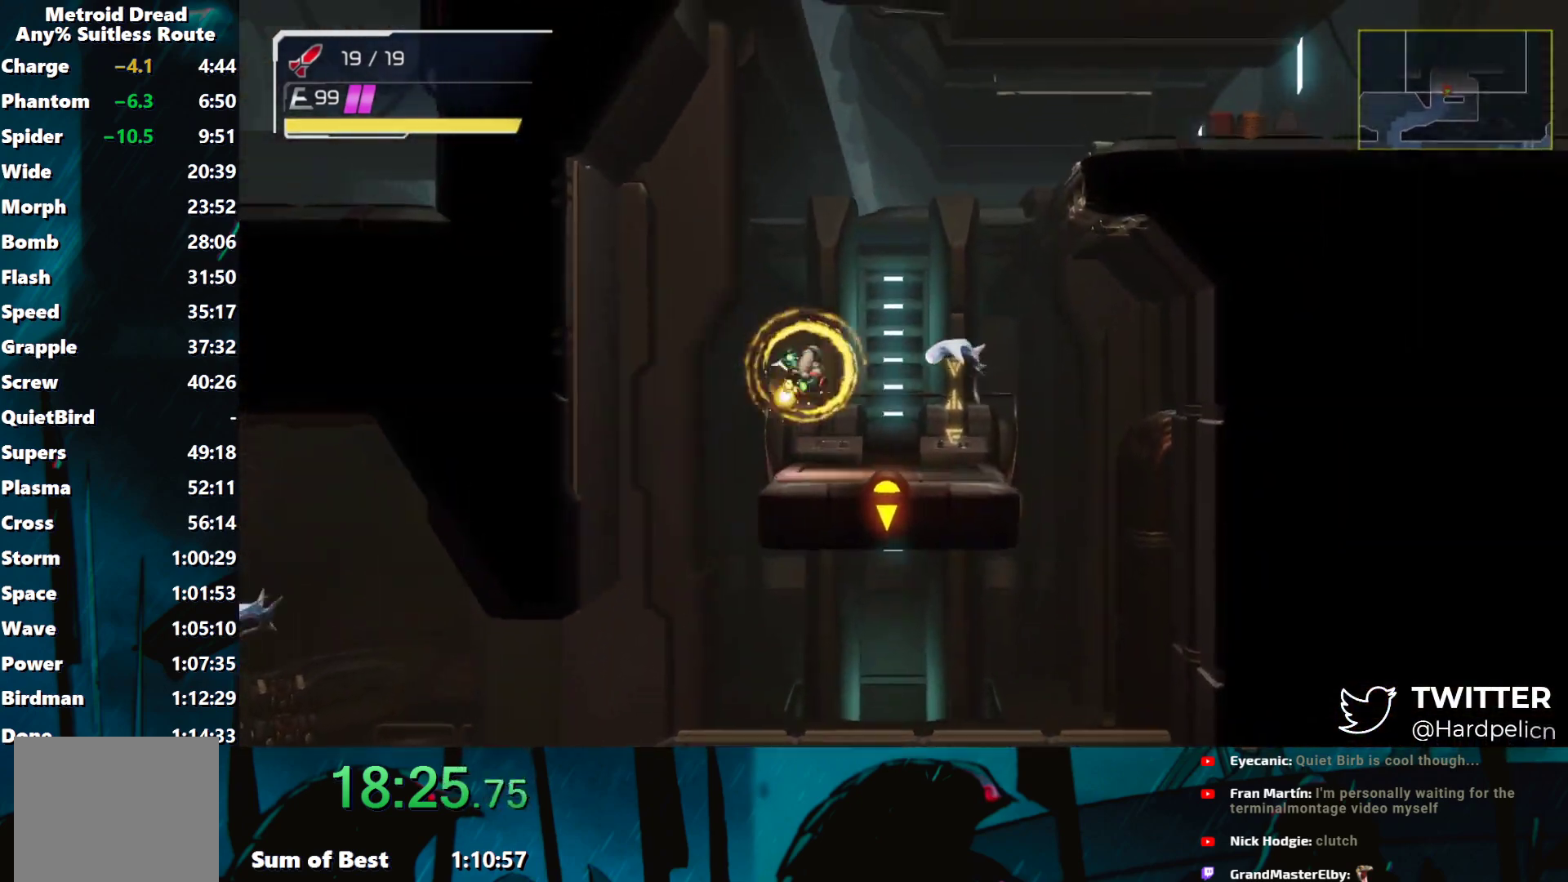
{"buttons": ["Y"], "left_stick": "right", "events": [[133, "B", "down"], [417, "B", "up"]]}
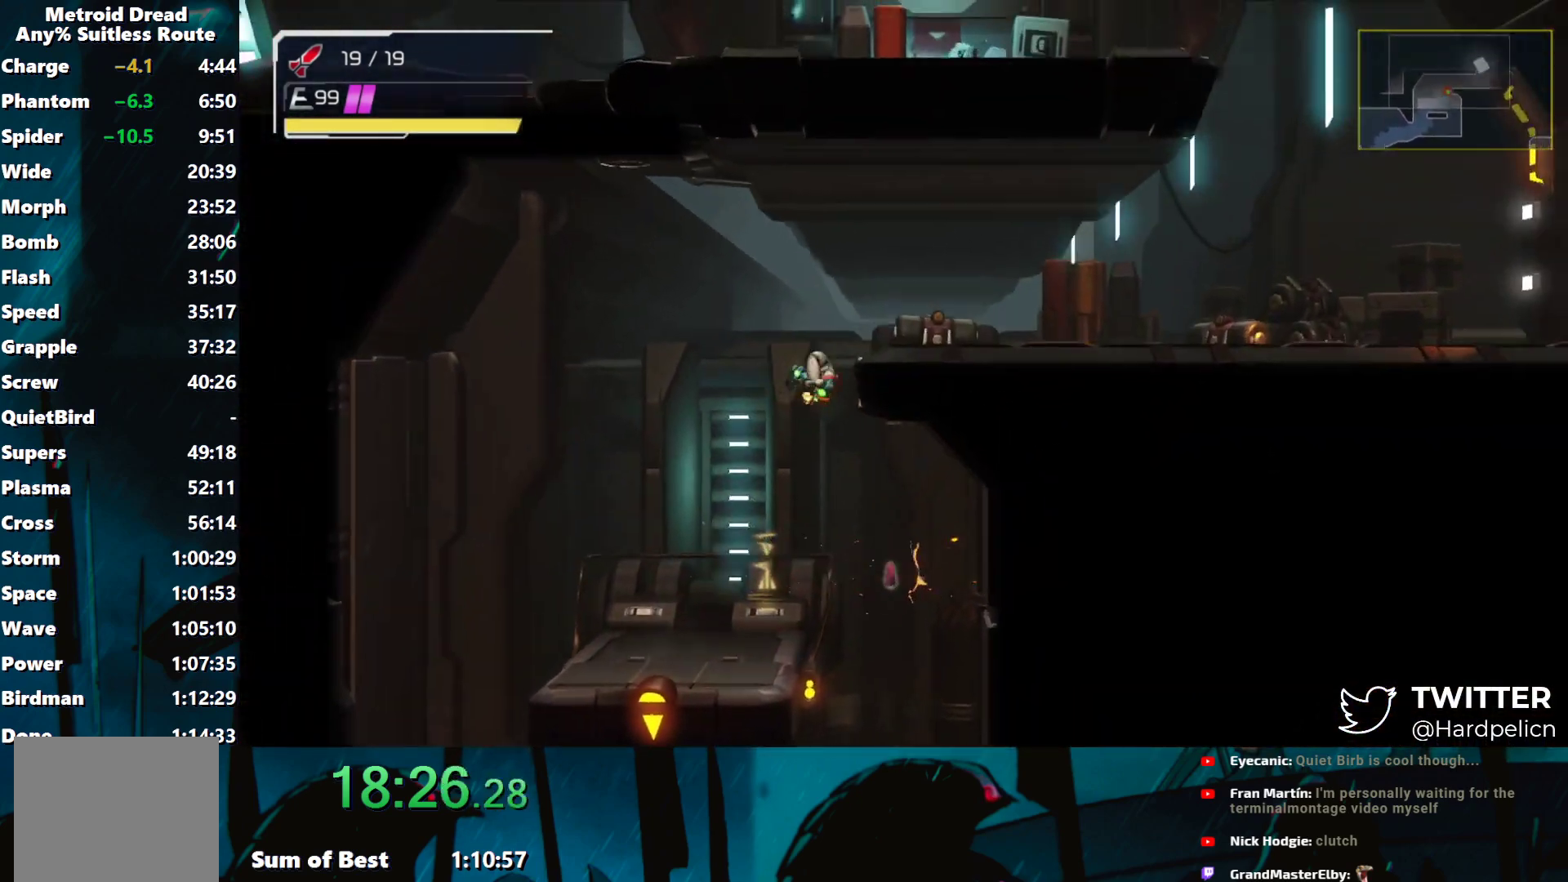
{"buttons": ["Y"], "left_stick": "right", "events": [[100, "B", "down"], [167, "B", "up"]]}
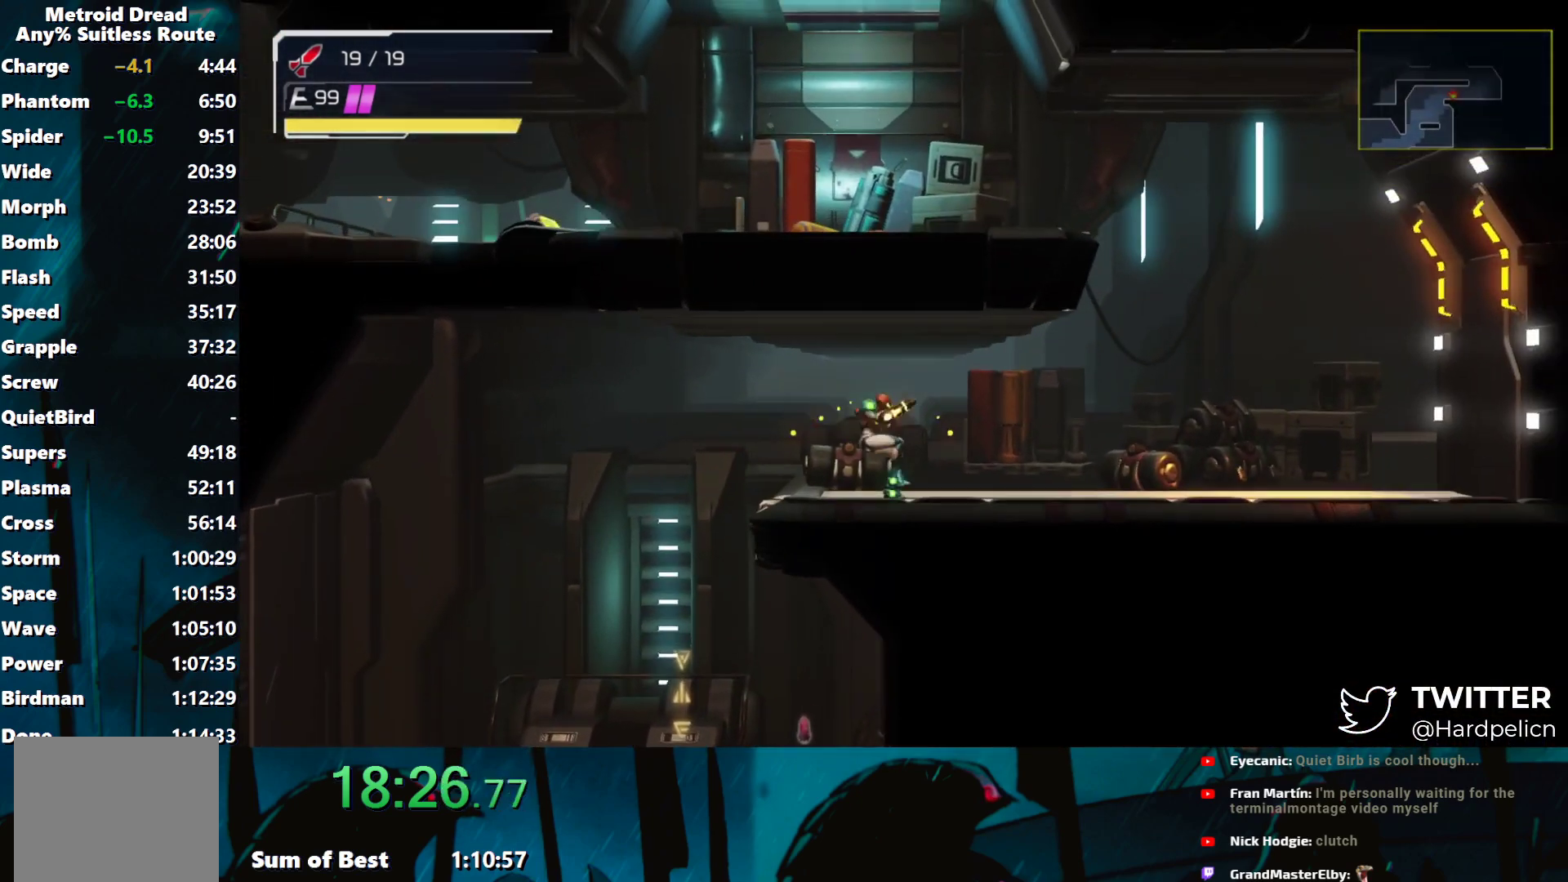
{"buttons": ["B", "Y"], "left_stick": "left", "events": [[300, "B", "down"], [417, "left_stick", "left"]]}
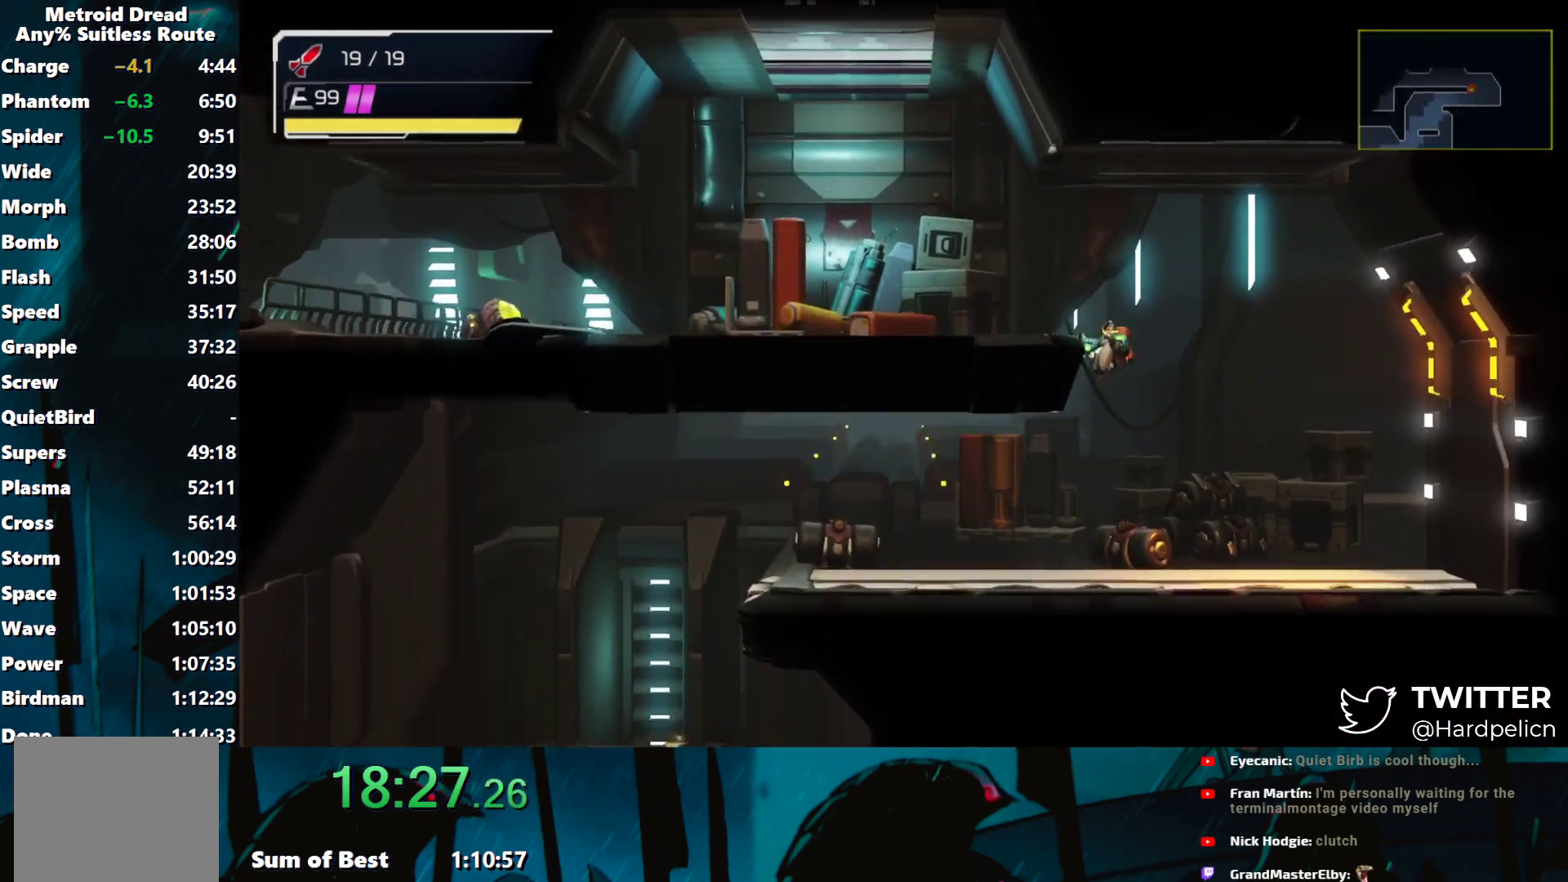
{"buttons": ["Y"], "left_stick": "left", "events": [[217, "B", "up"]]}
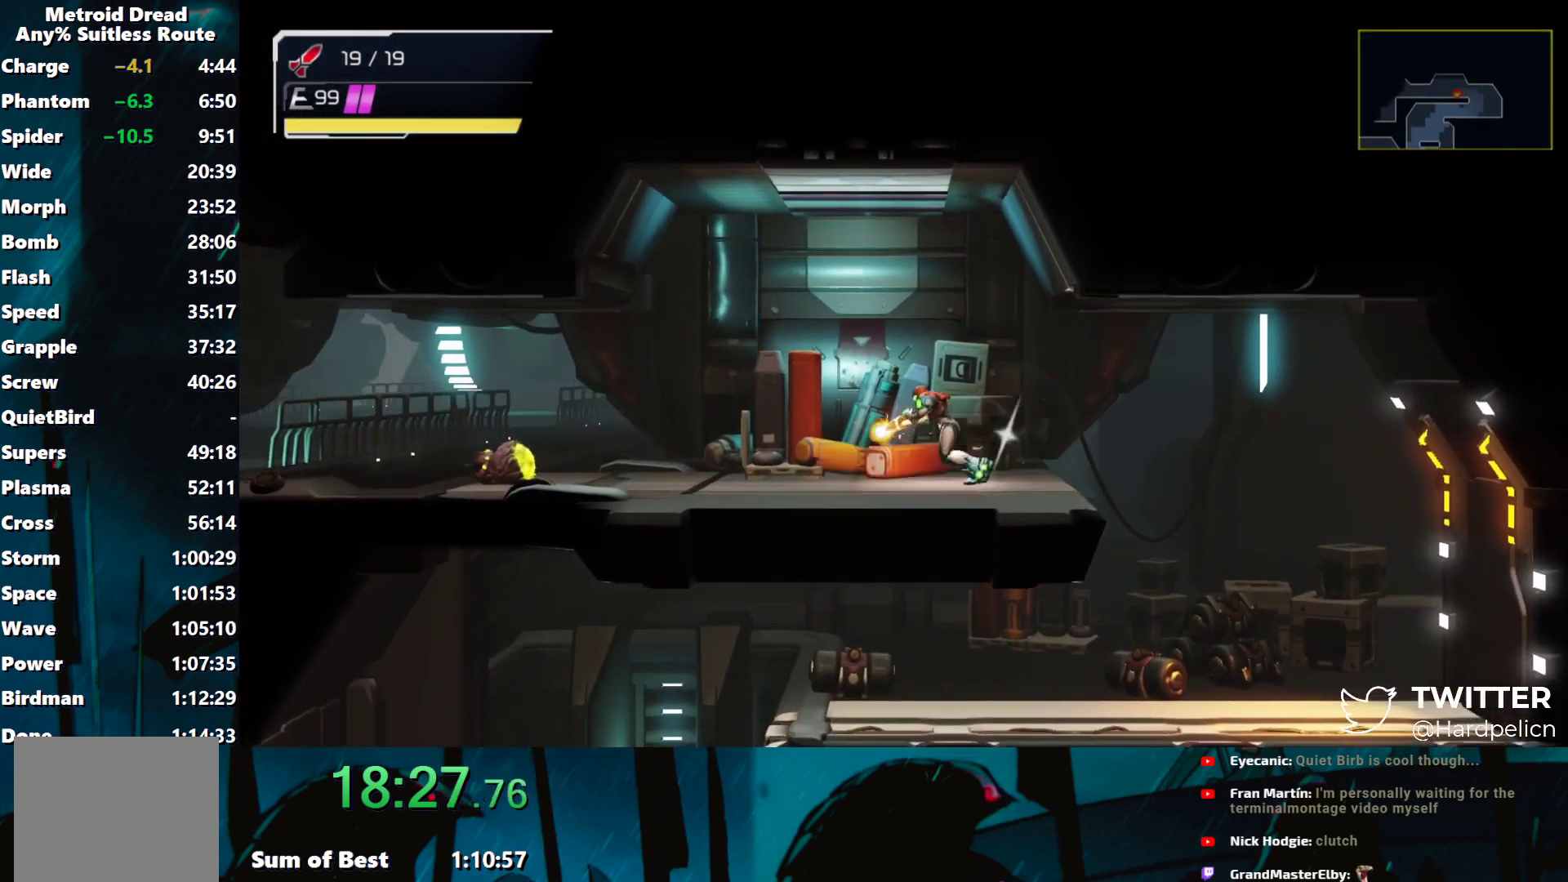
{"buttons": ["Y"], "left_stick": "left", "events": [[383, "Y", "up"], [433, "Y", "down"]]}
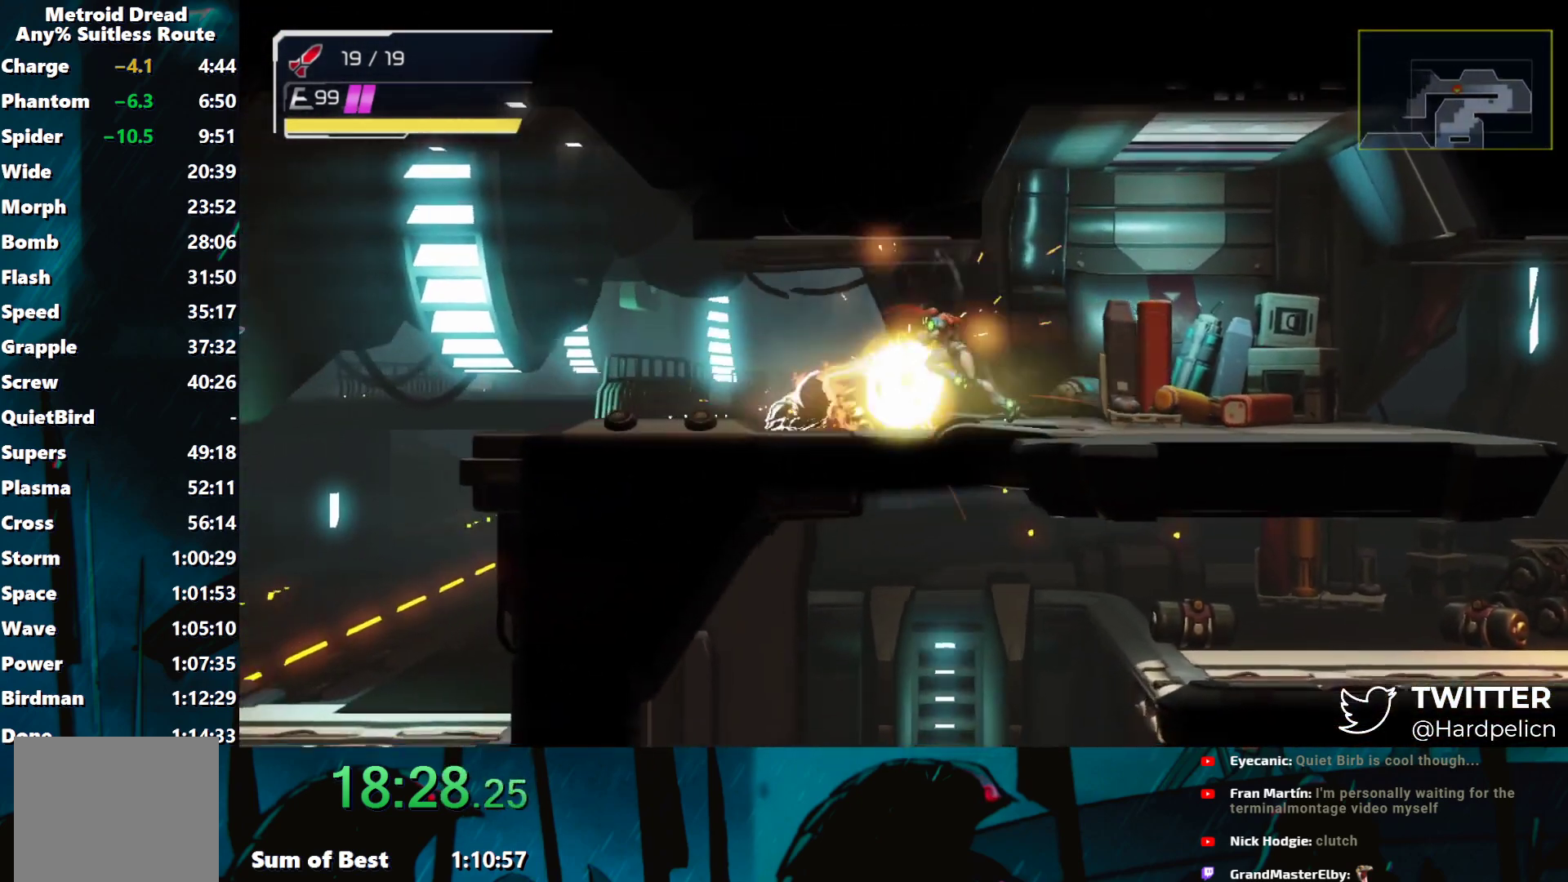
{"buttons": ["Y", "L2"], "left_stick": "left", "events": [[467, "L2", "down"]]}
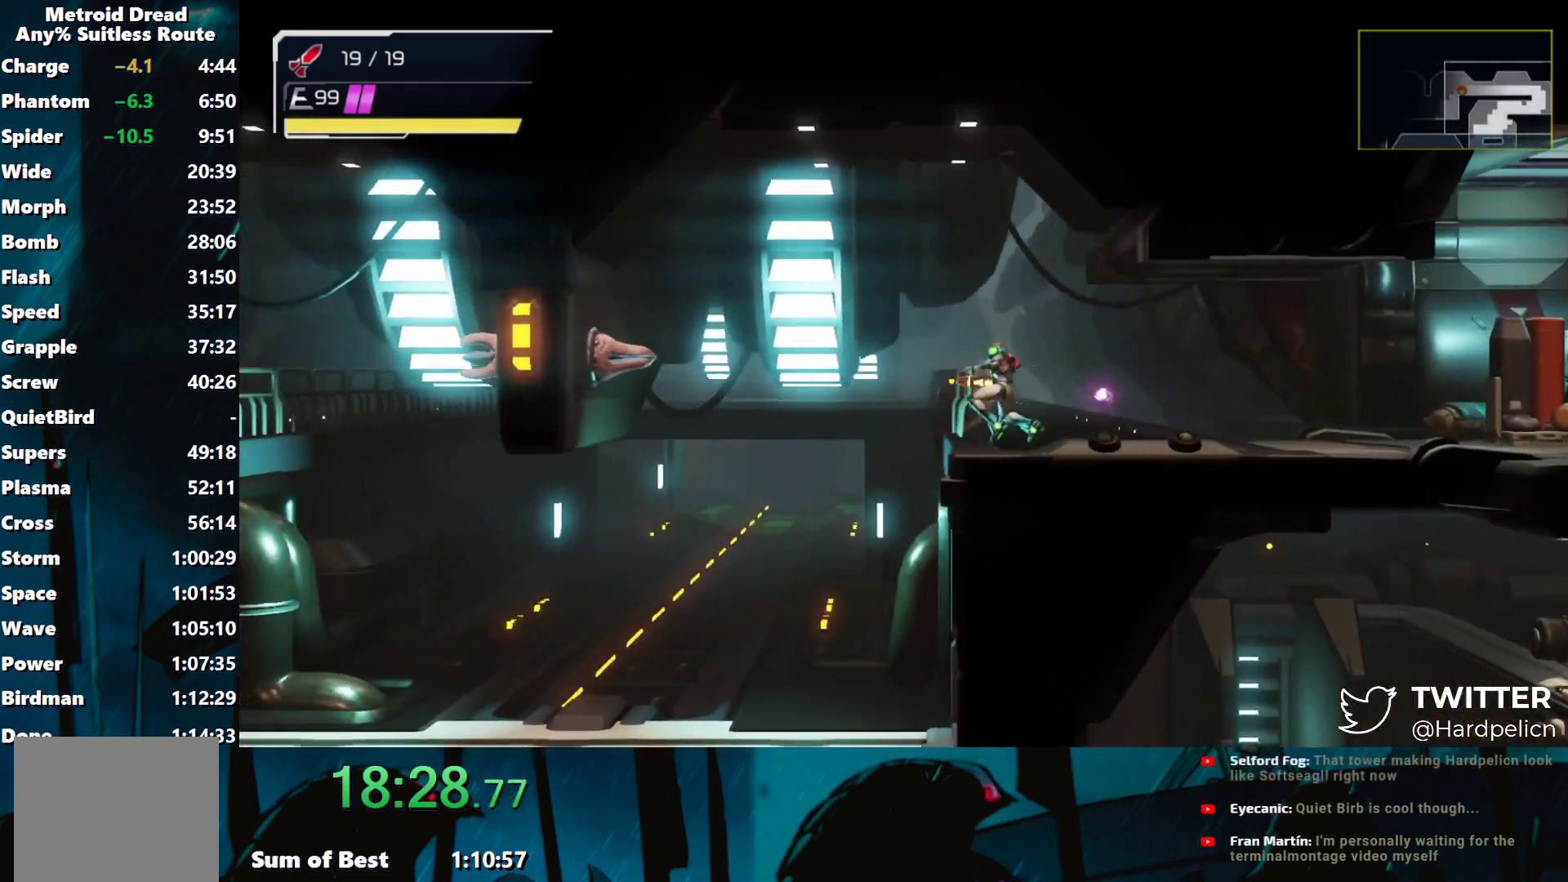
{"buttons": ["Y"], "left_stick": "left", "events": [[50, "L2", "up"]]}
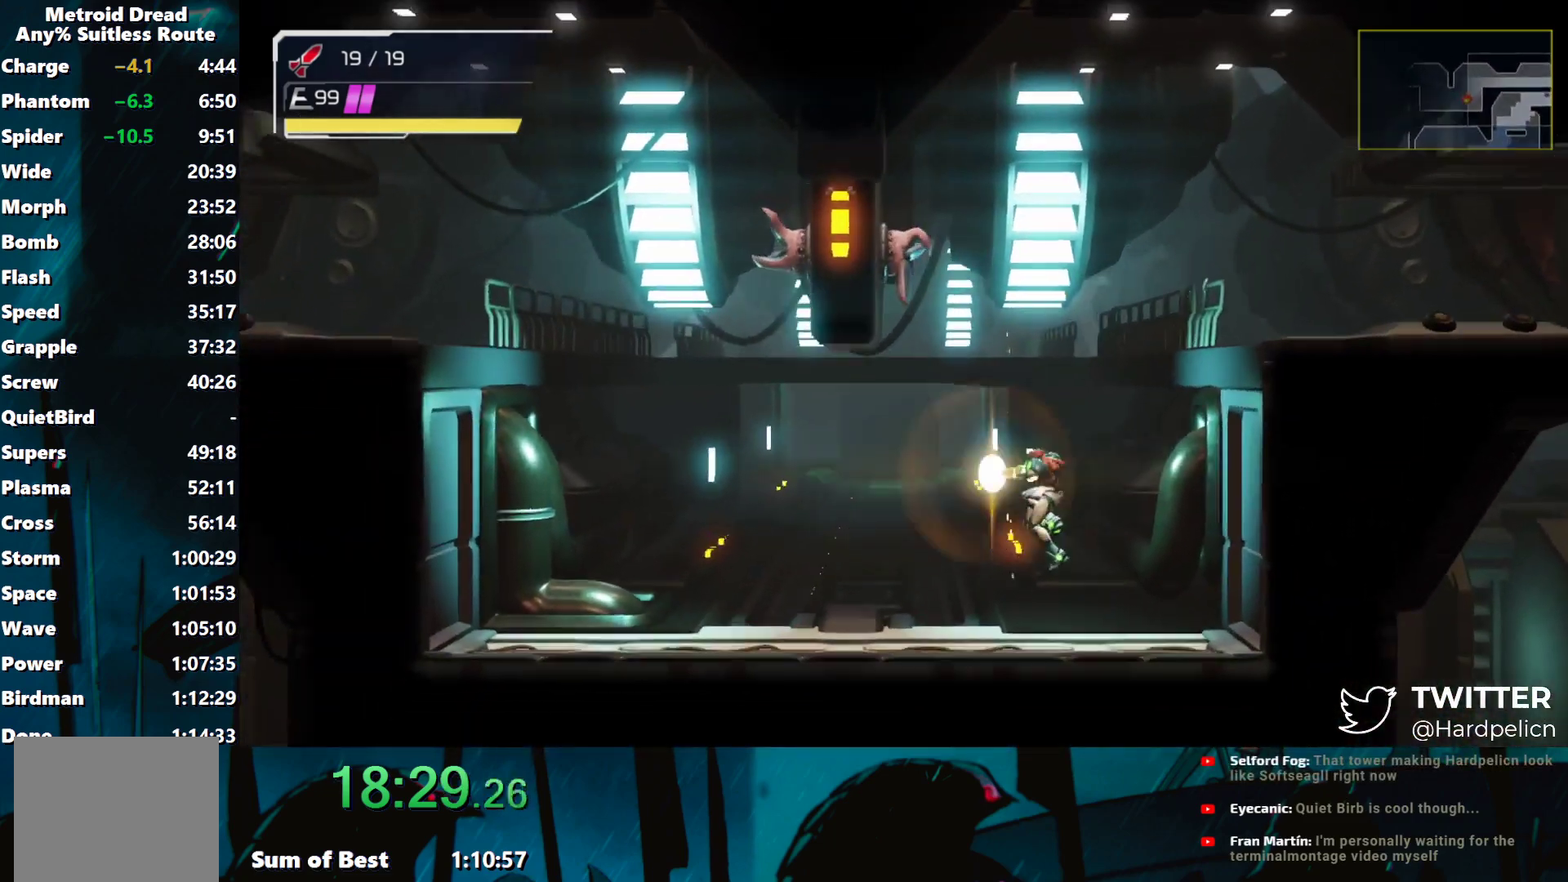
{"buttons": ["Y"], "left_stick": "left", "events": []}
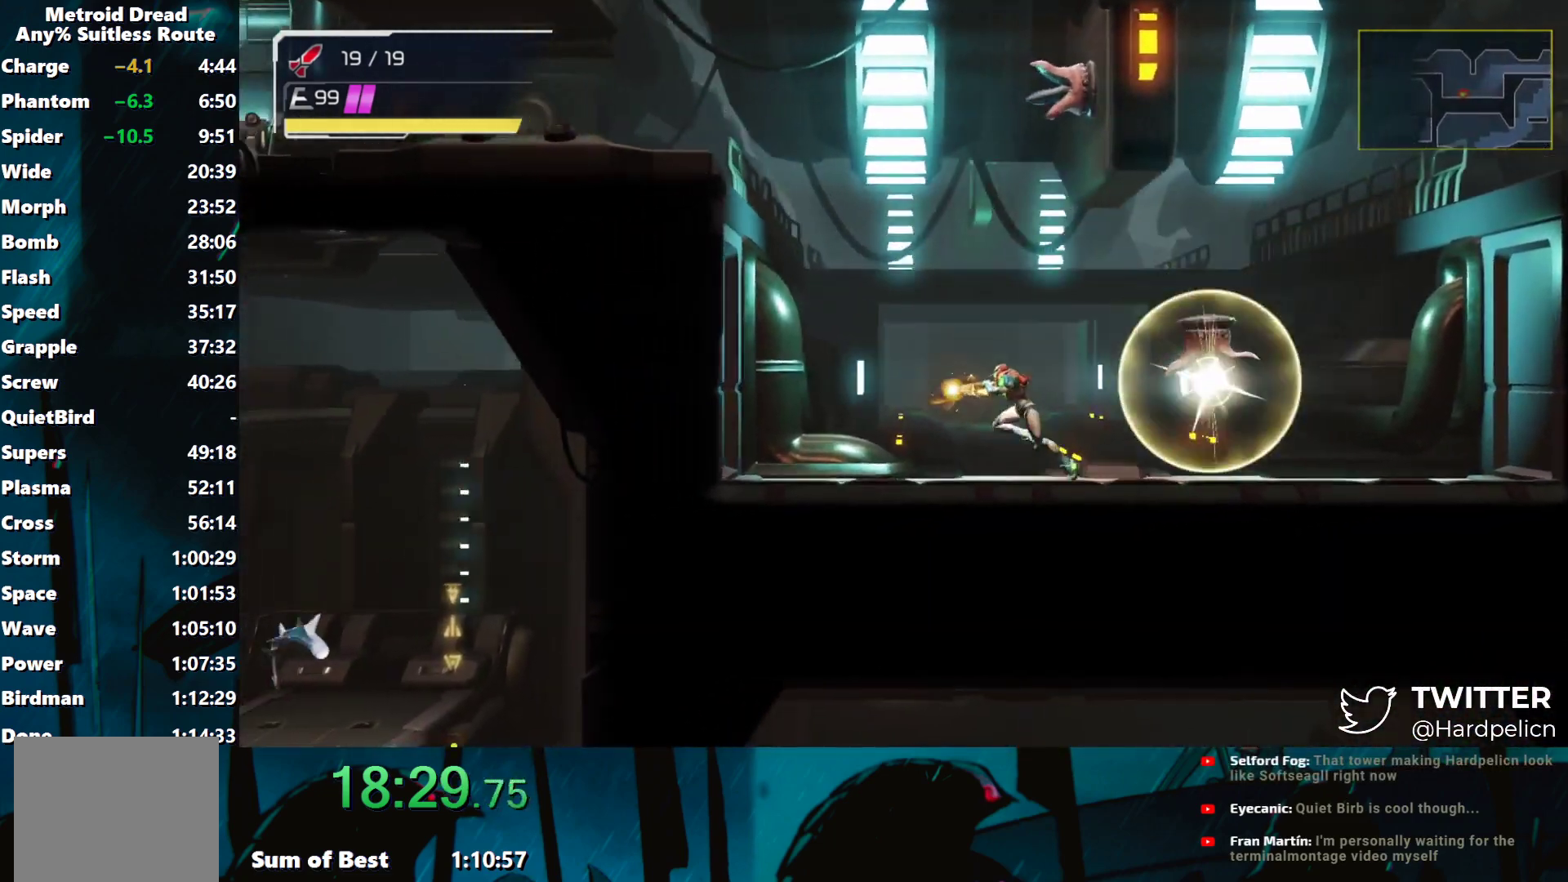
{"buttons": ["B", "Y"], "left_stick": "left", "events": [[117, "B", "down"], [383, "B", "up"], [483, "B", "down"]]}
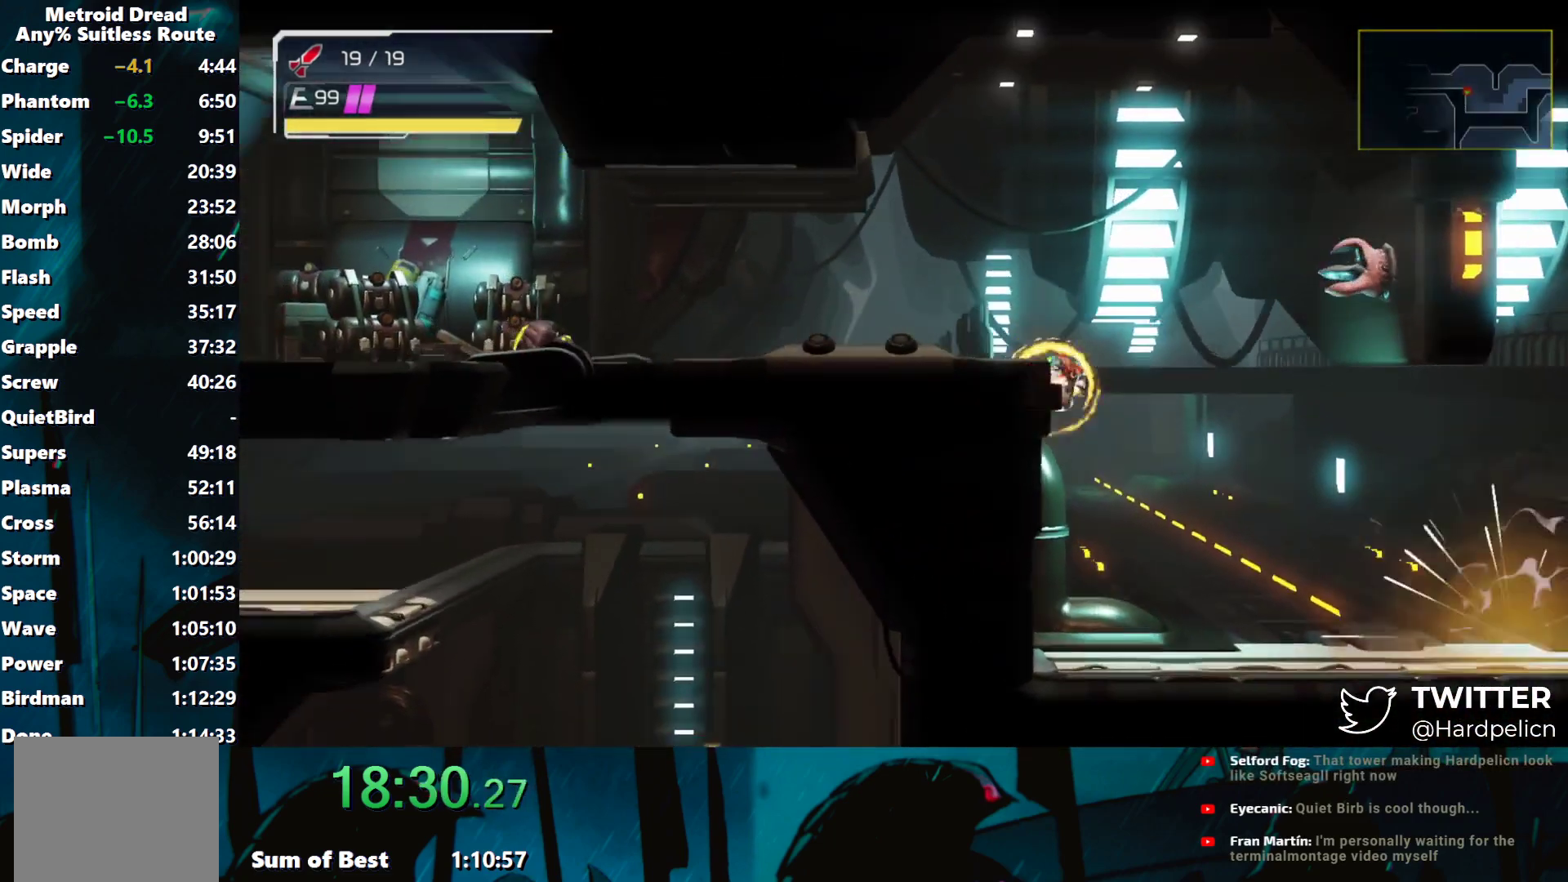
{"buttons": ["Y"], "left_stick": "left", "events": [[50, "B", "up"]]}
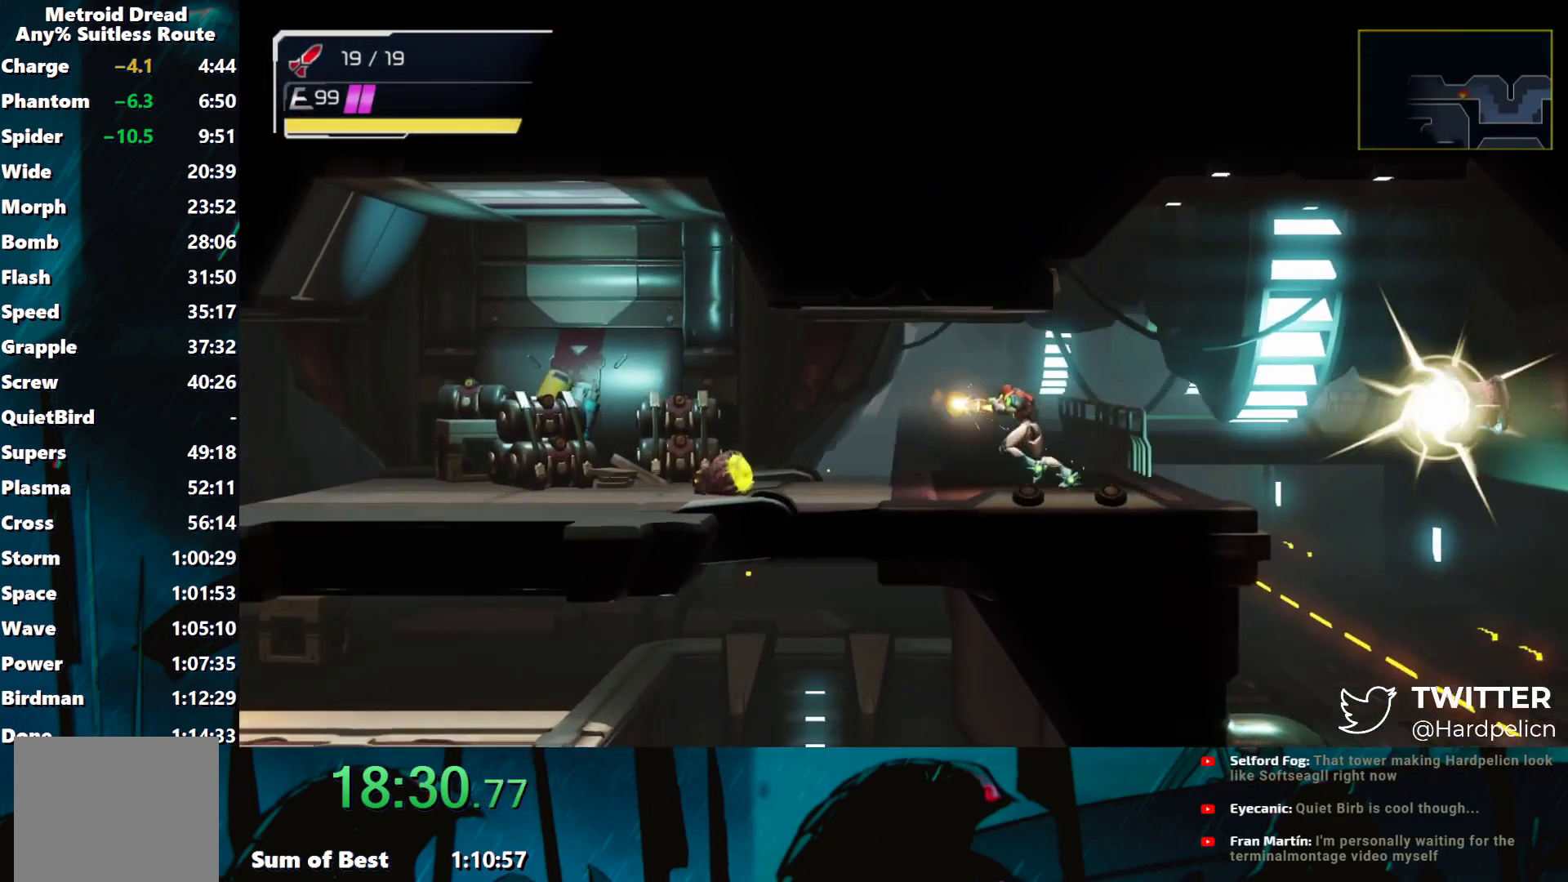
{"buttons": ["Y"], "left_stick": "left", "events": [[117, "left_stick", "down-left"], [233, "Y", "up"], [300, "Y", "down"], [400, "left_stick", "left"]]}
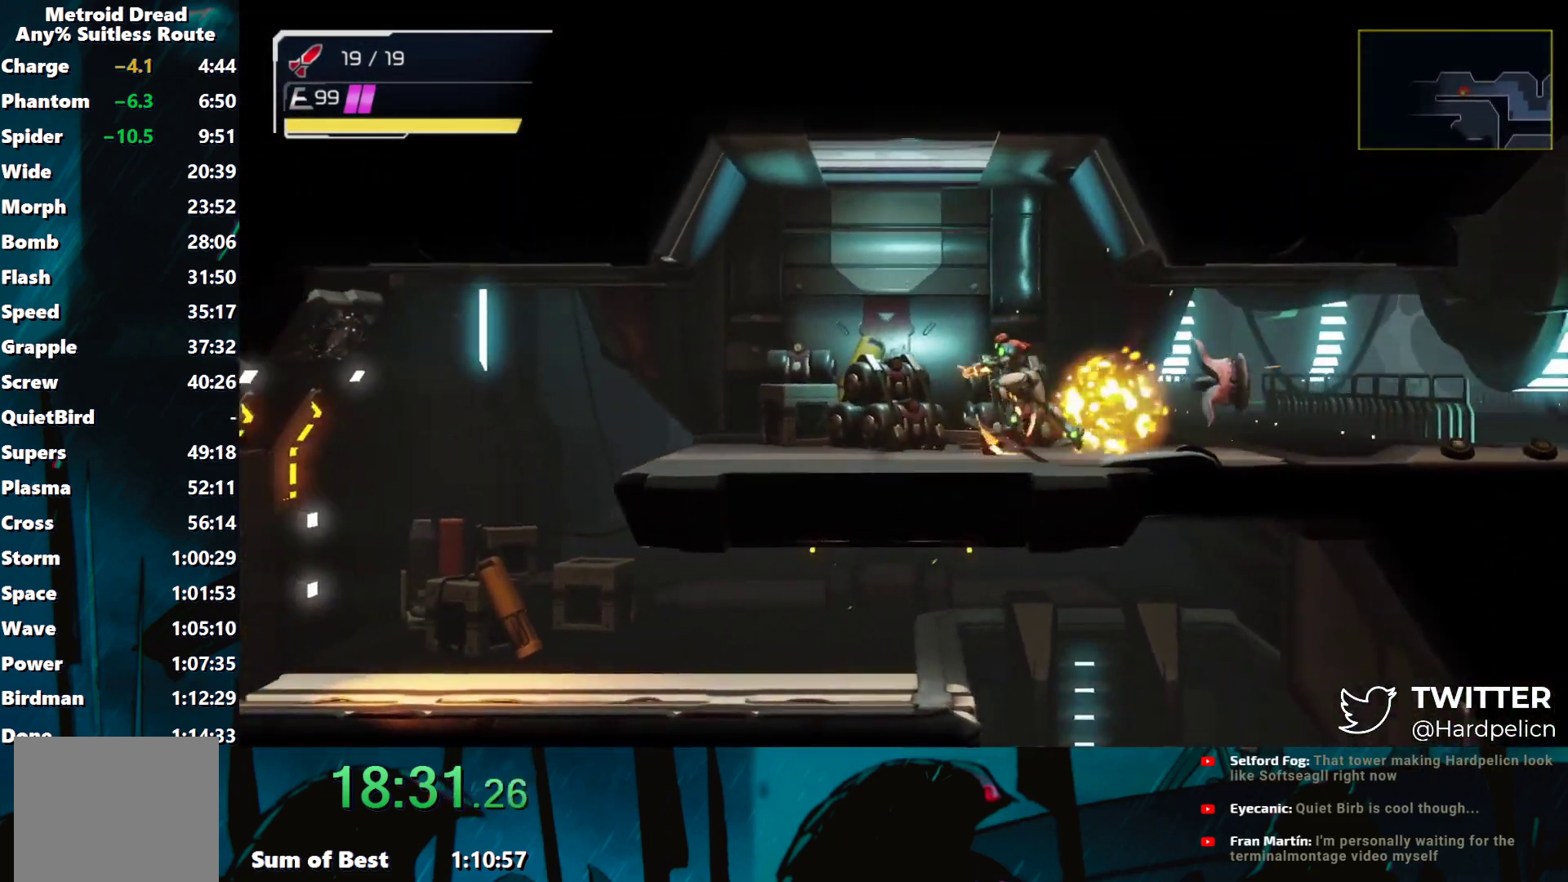
{"buttons": ["Y"], "left_stick": "left", "events": []}
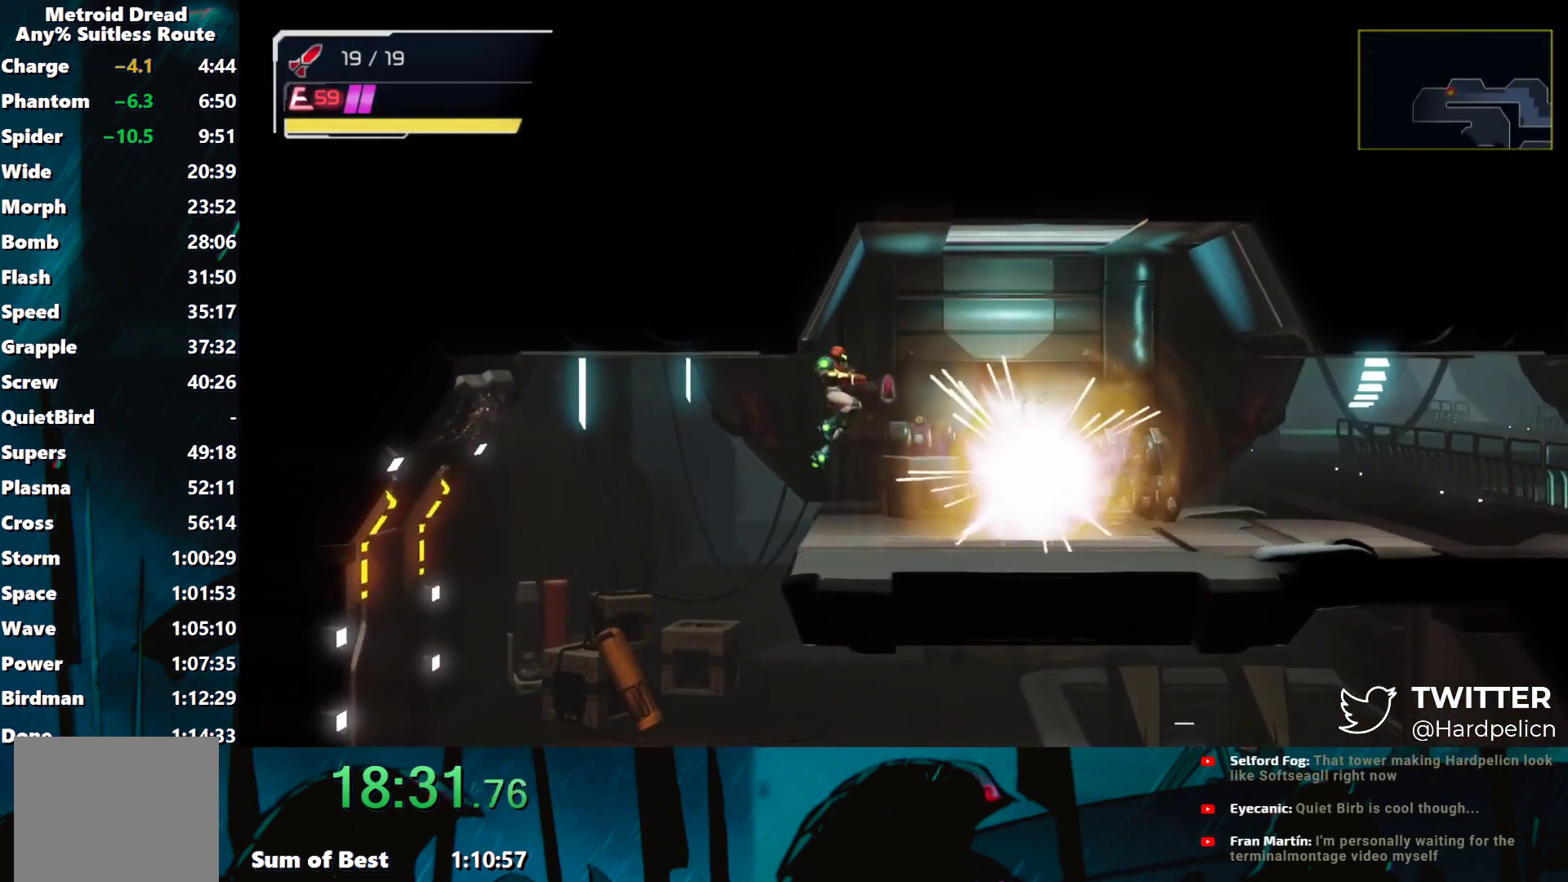
{"buttons": ["Y"], "left_stick": "right", "events": [[300, "left_stick", "down"], [400, "left_stick", "right"]]}
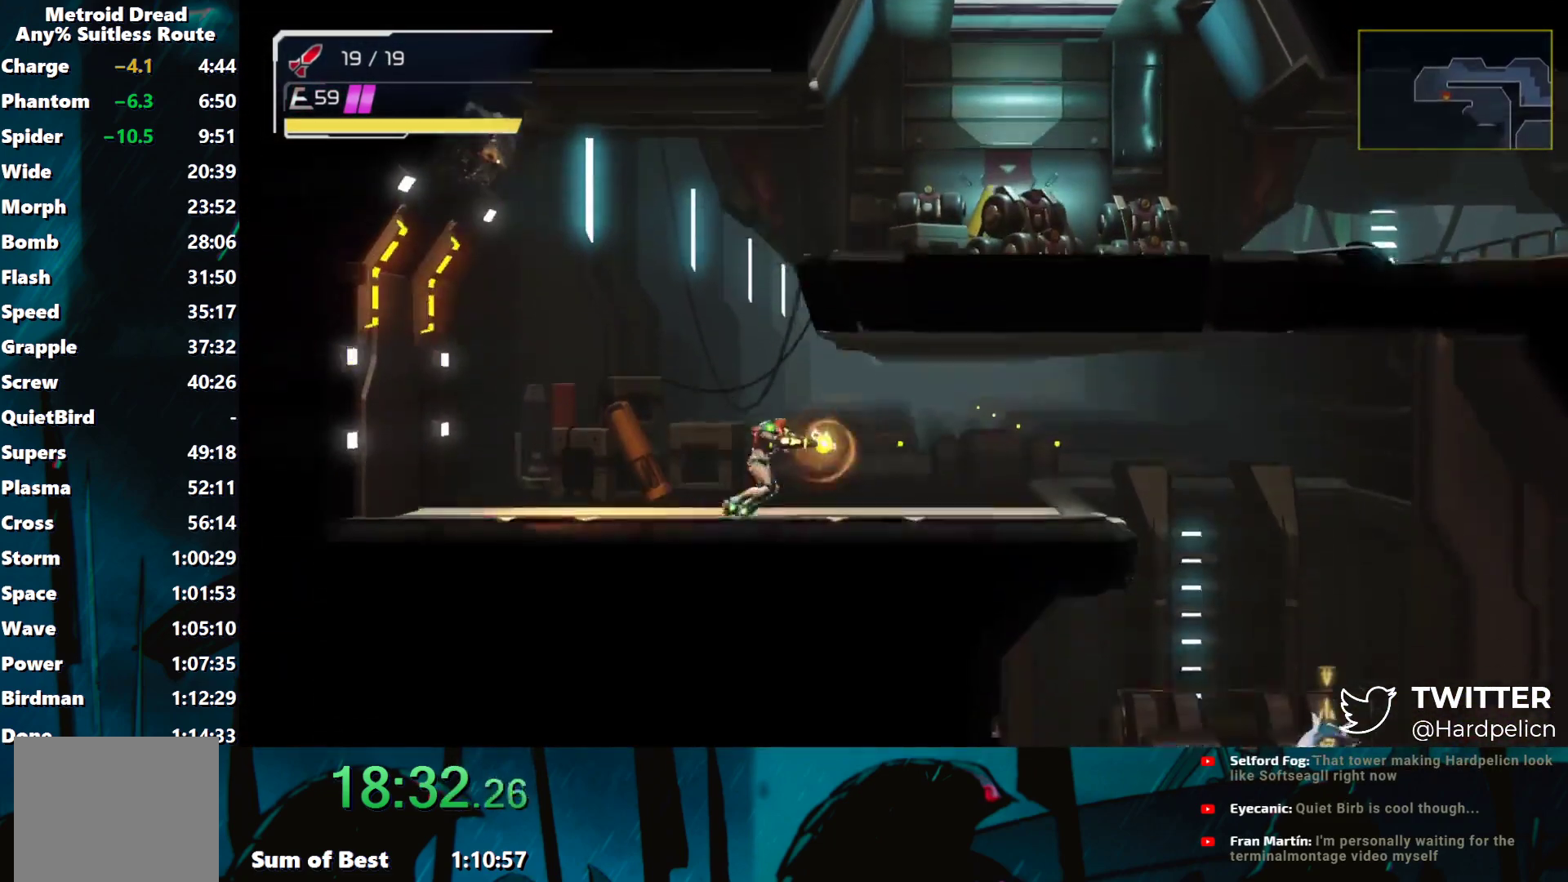
{"buttons": ["Y"], "left_stick": "right", "events": [[317, "L2", "down"], [417, "L2", "up"]]}
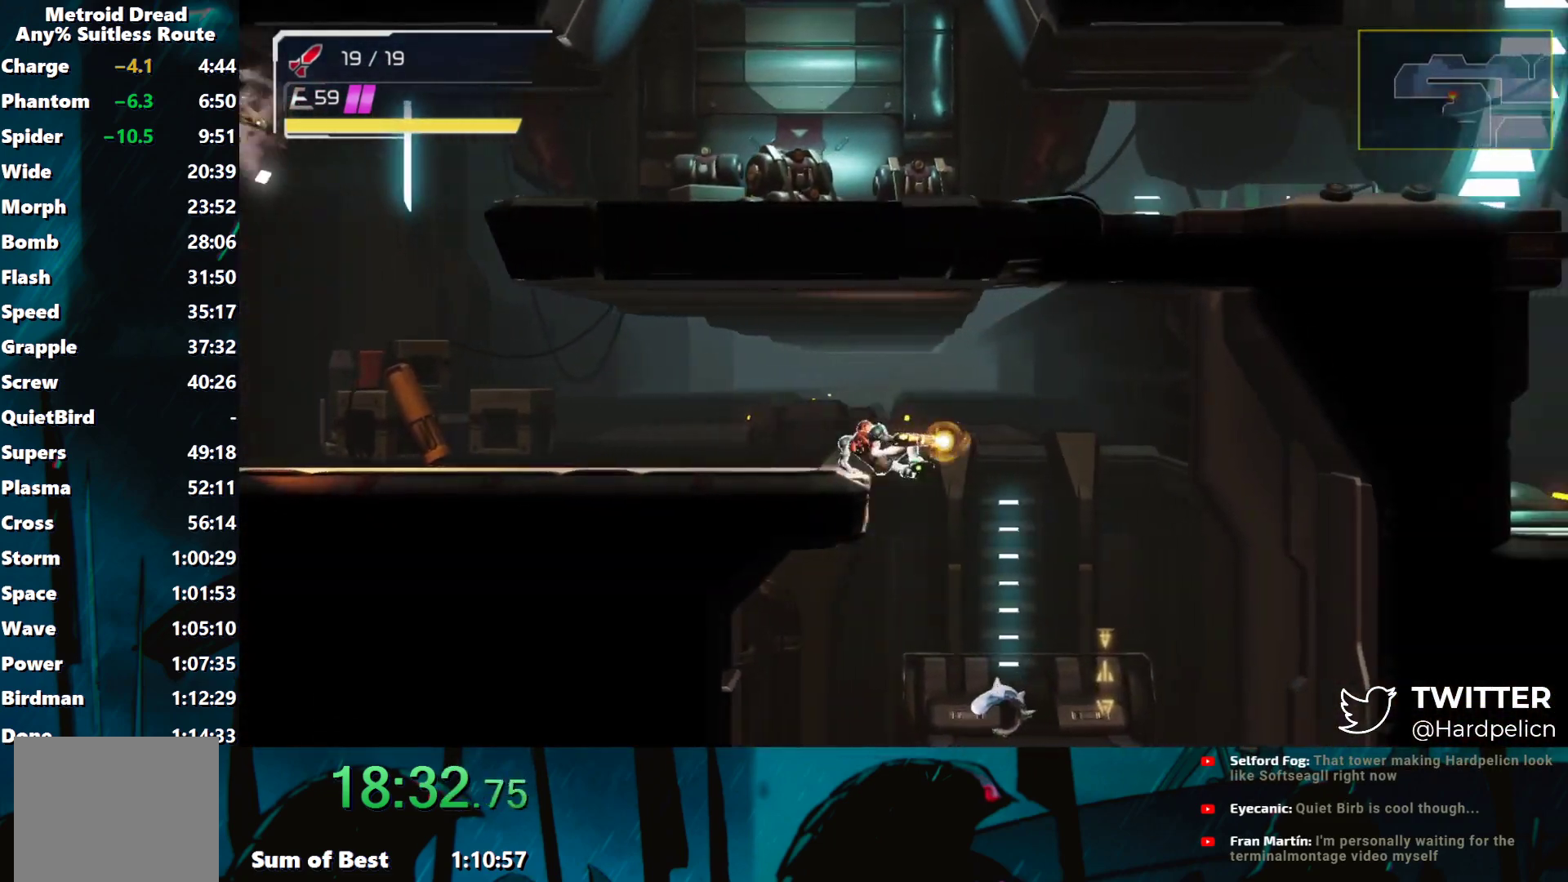
{"buttons": ["Y"], "left_stick": "down-left", "events": [[117, "left_stick", "down"], [250, "left_stick", "down-left"], [300, "B", "down"], [383, "B", "up"]]}
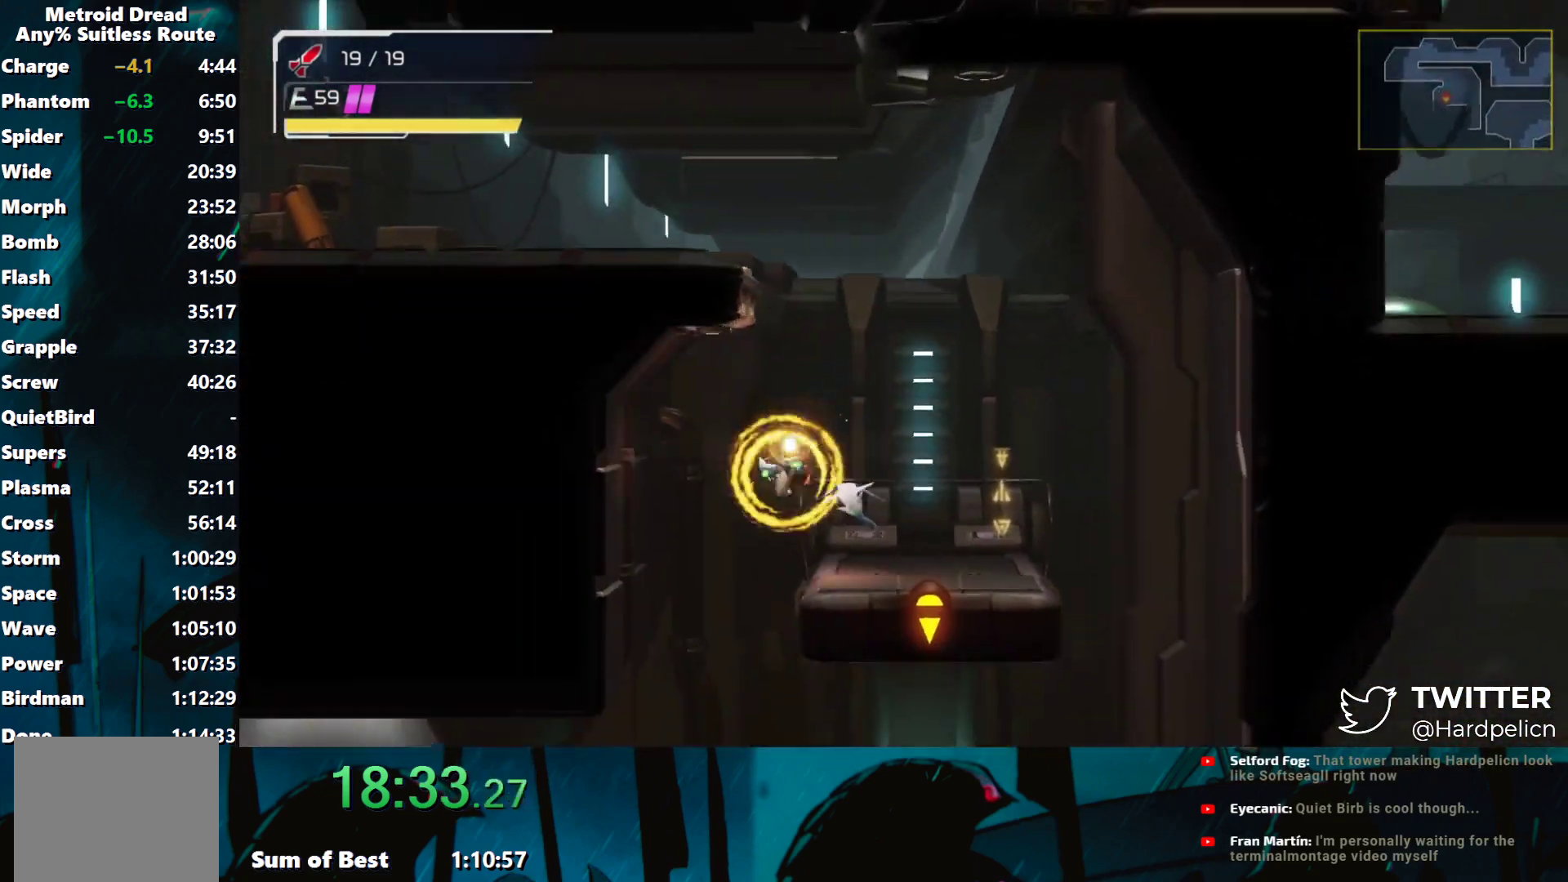
{"buttons": ["Y"], "left_stick": "left", "events": [[17, "left_stick", "left"], [317, "Y", "up"], [367, "Y", "down"]]}
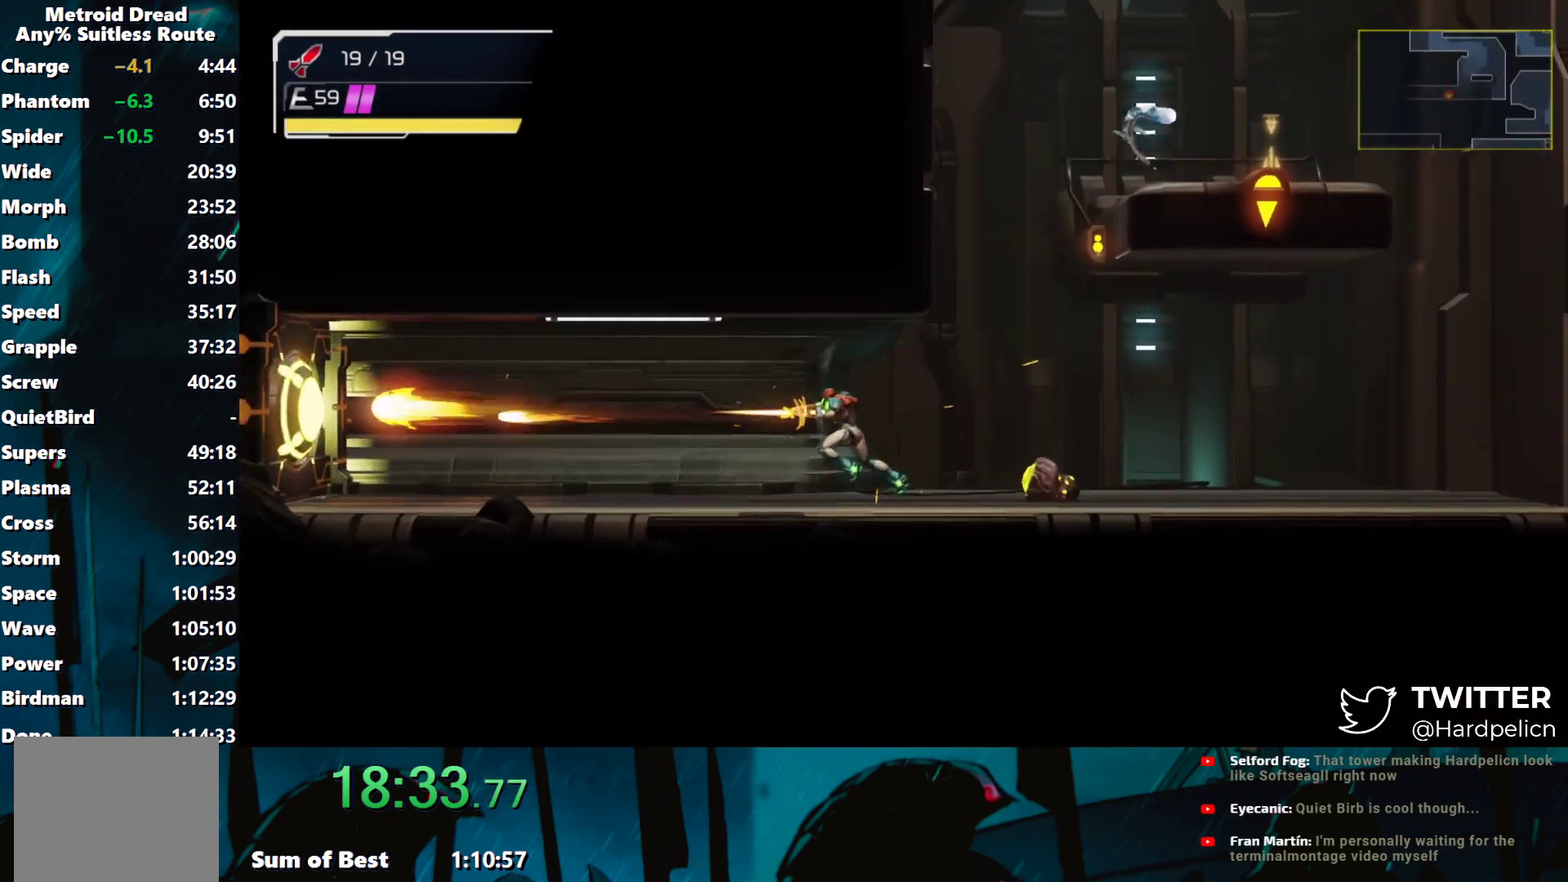
{"buttons": ["Y"], "left_stick": "left", "events": []}
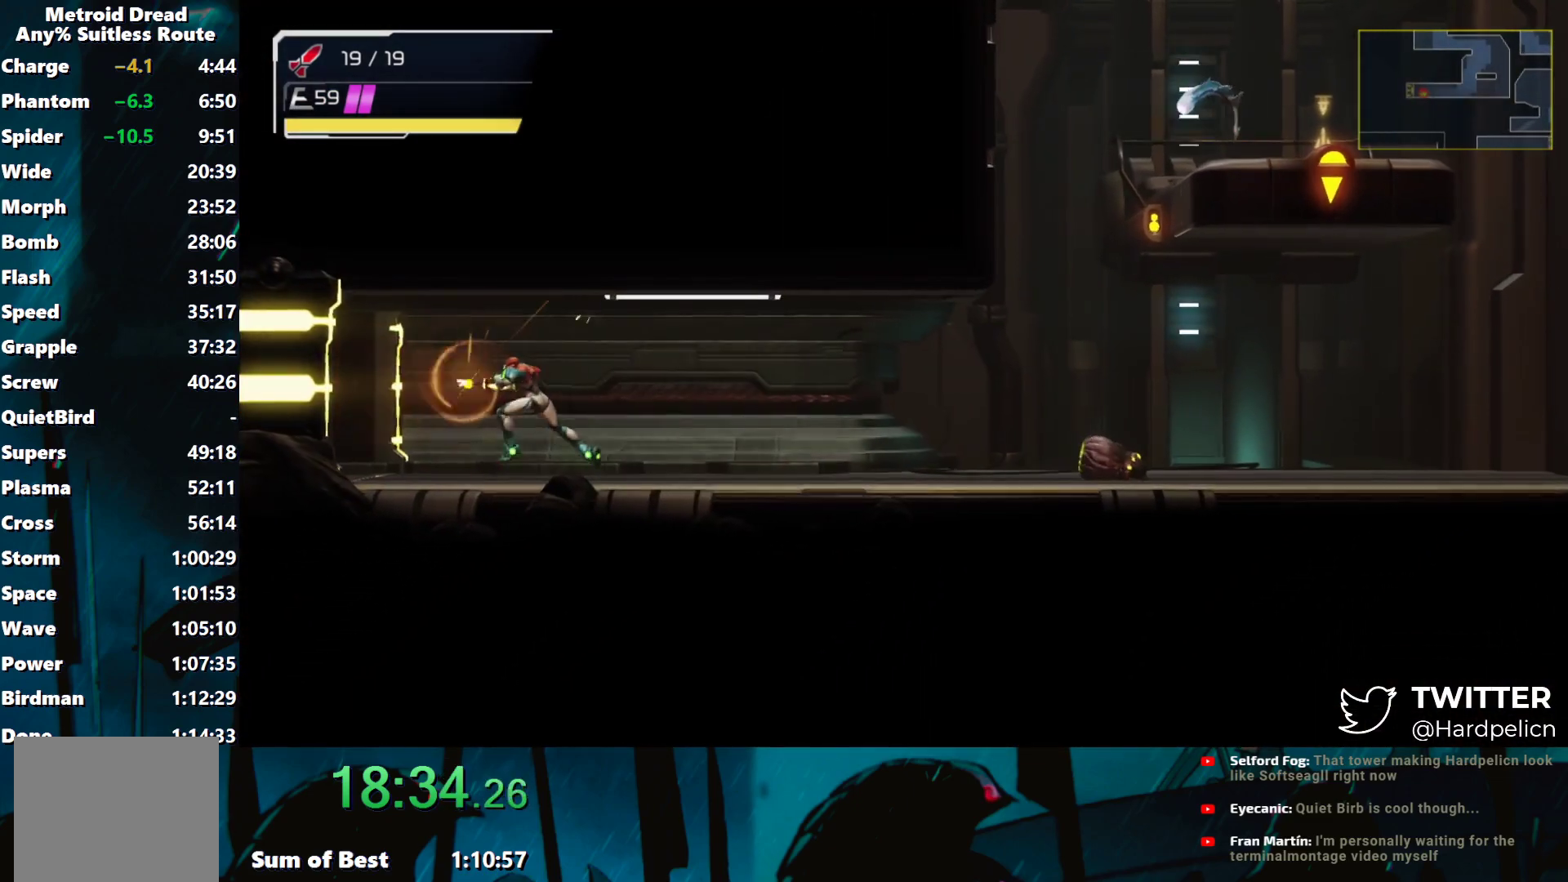
{"buttons": ["Y"], "left_stick": "left", "events": []}
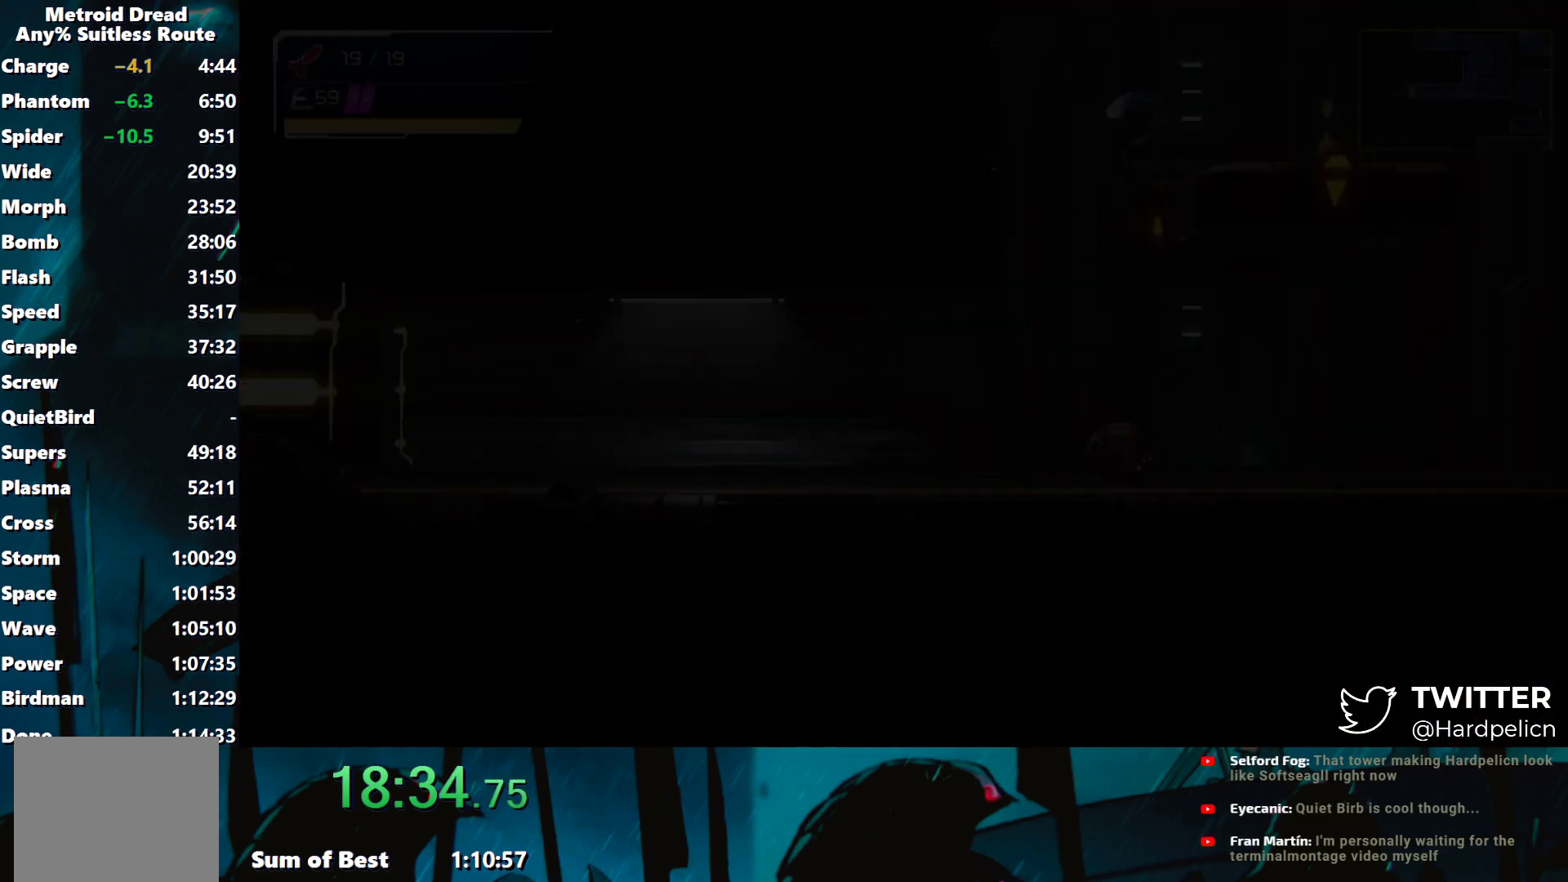
{"buttons": ["Y"], "left_stick": "left", "events": []}
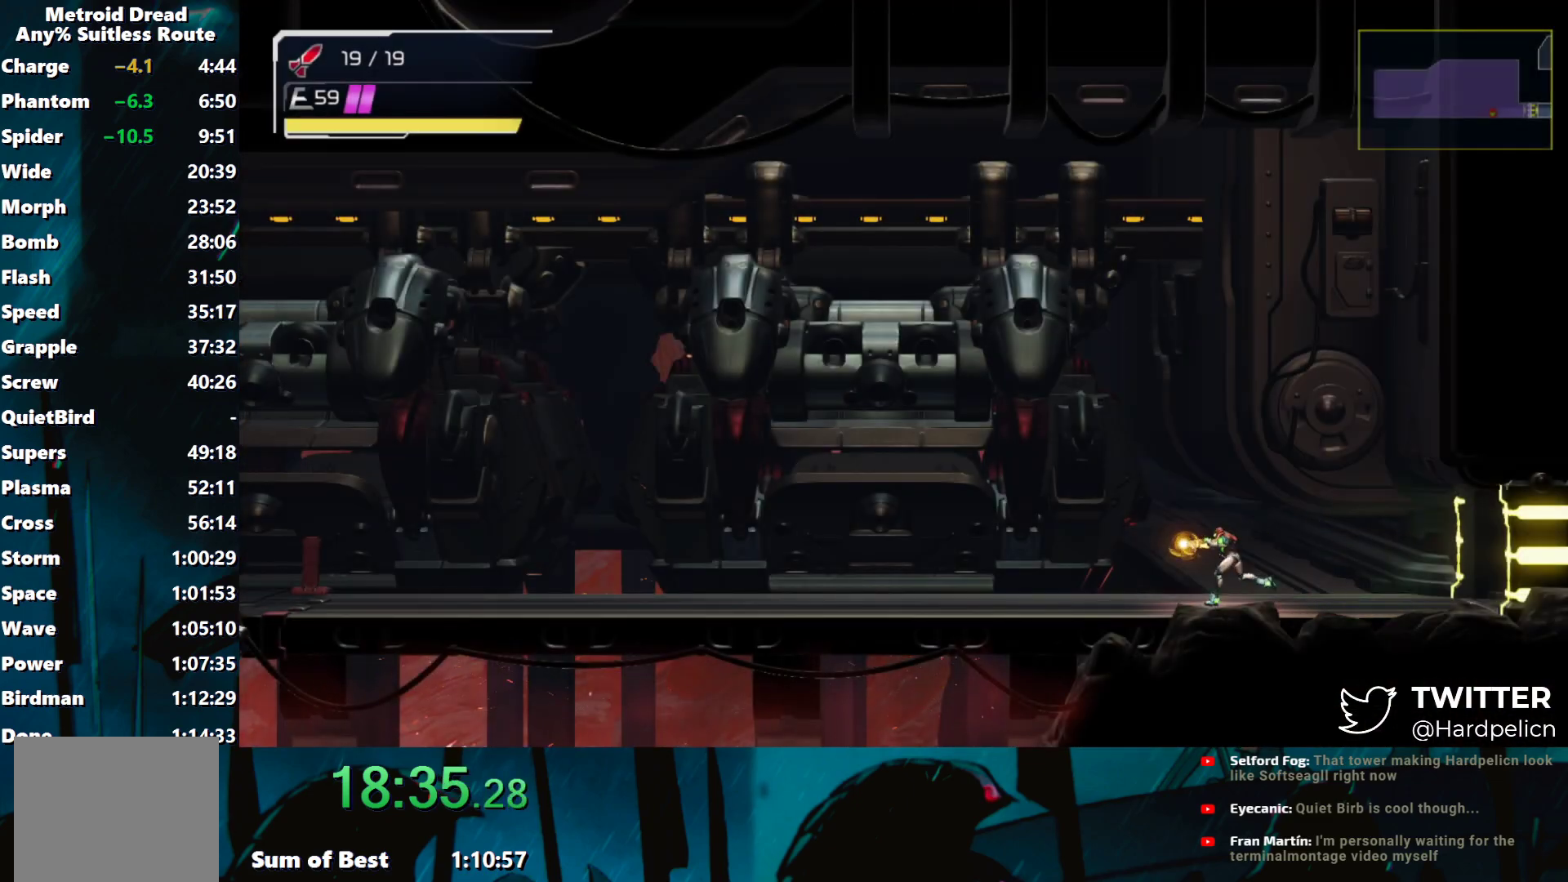
{"buttons": [], "left_stick": "left", "events": [[283, "Y", "up"]]}
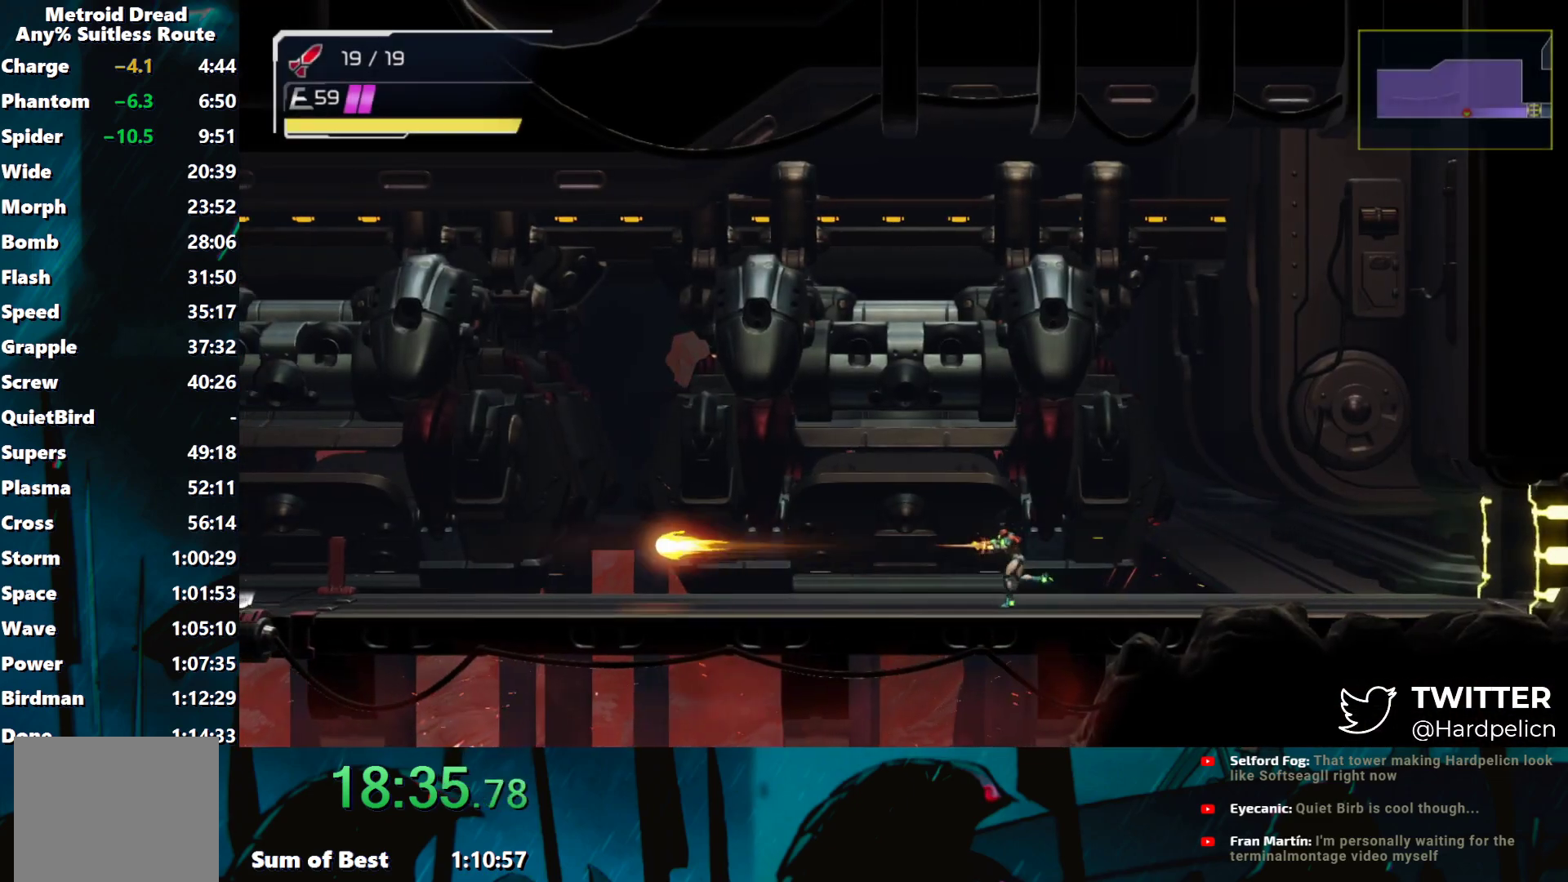
{"buttons": [], "left_stick": "left", "events": []}
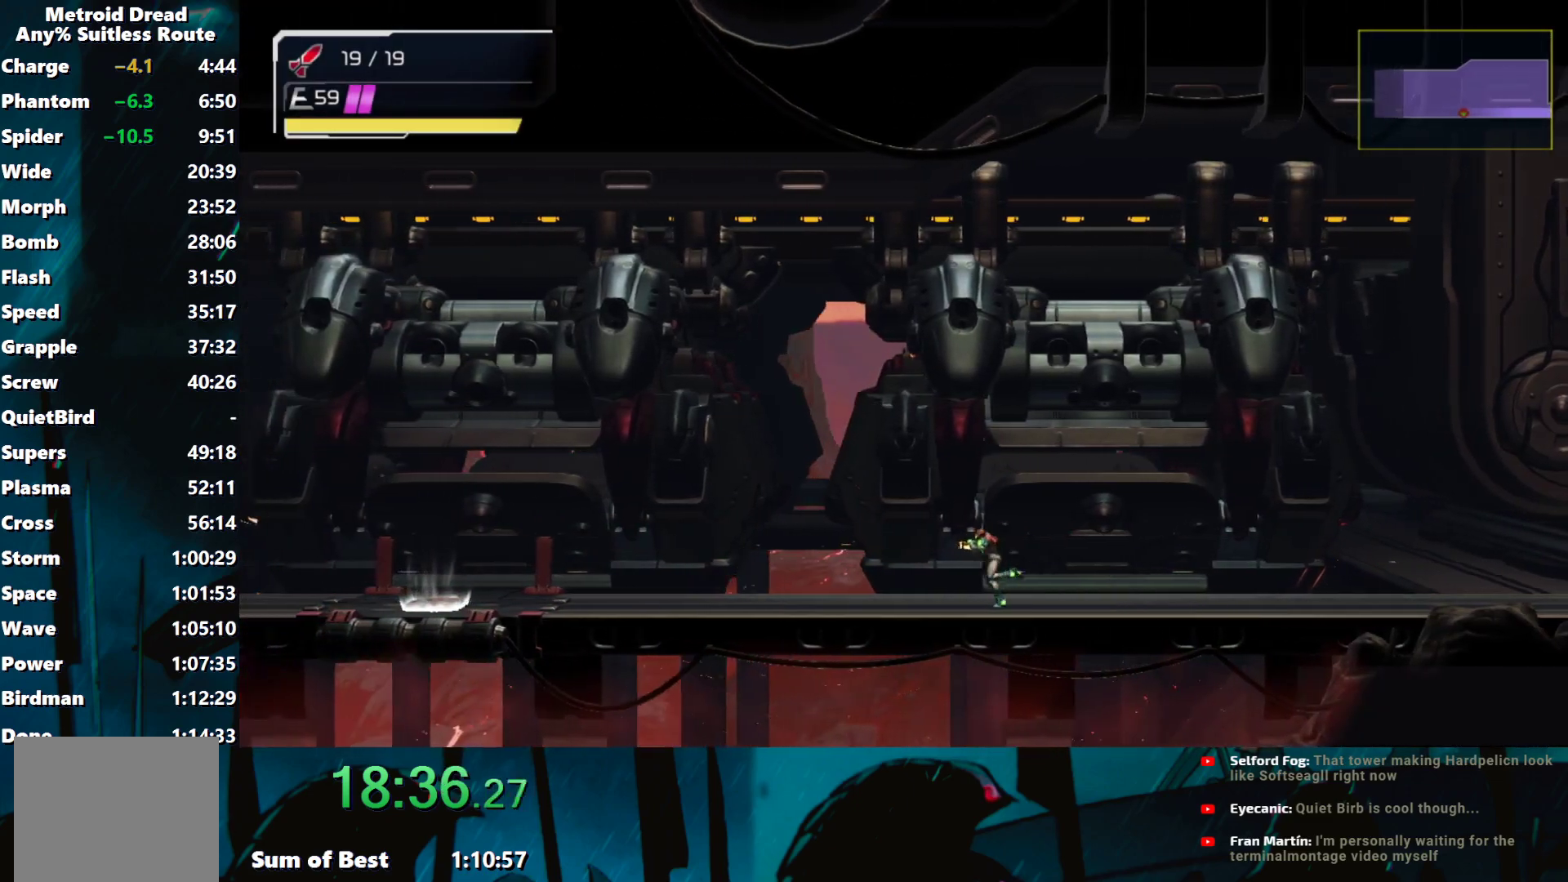
{"buttons": [], "left_stick": "left", "events": []}
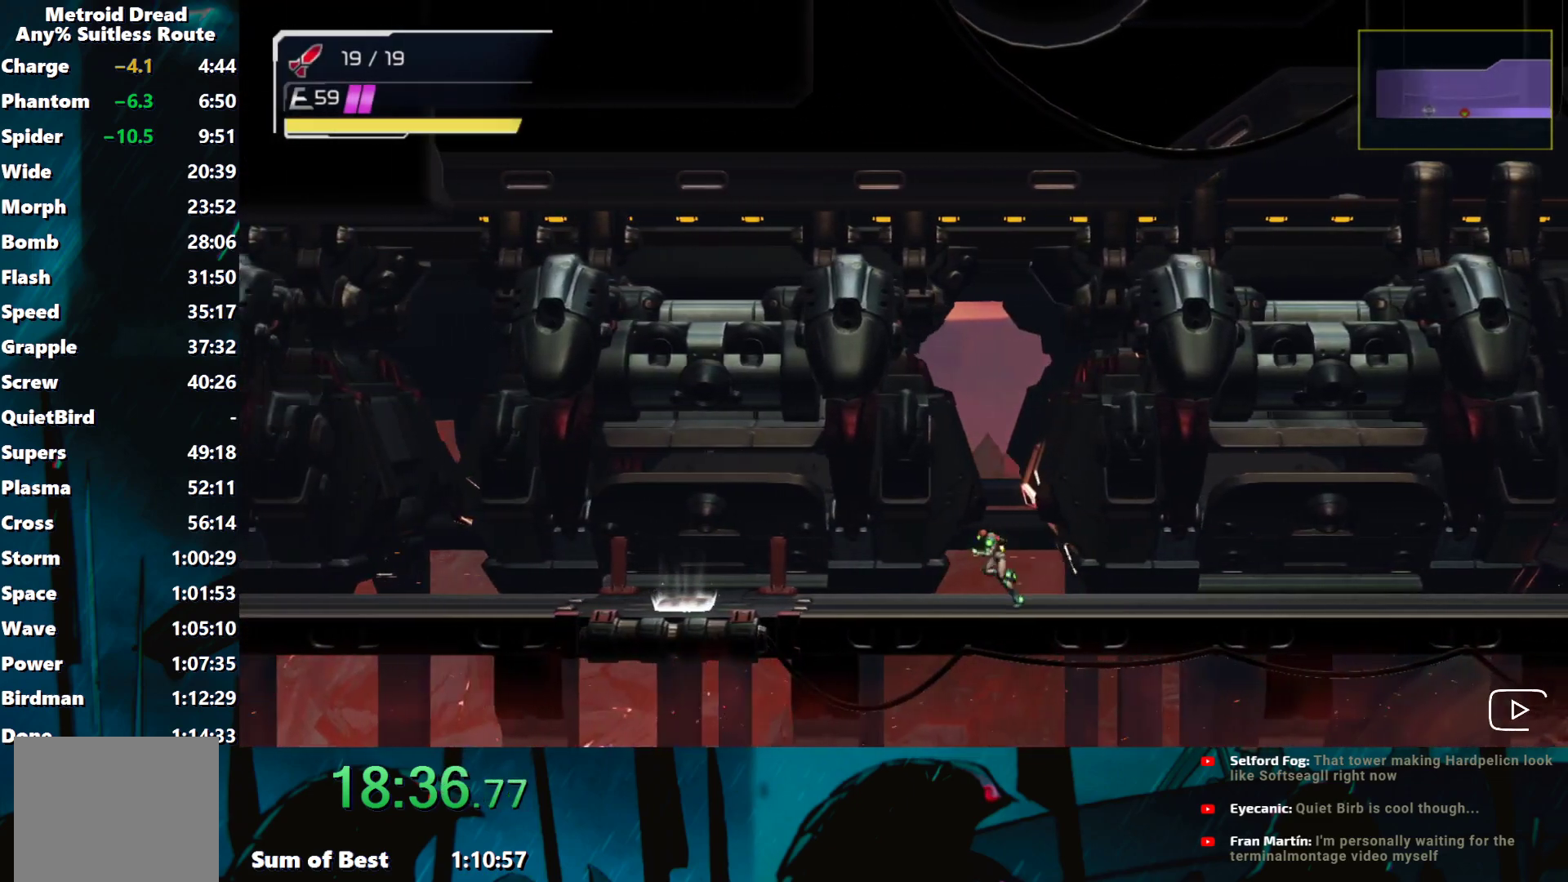
{"buttons": [], "left_stick": "left", "events": []}
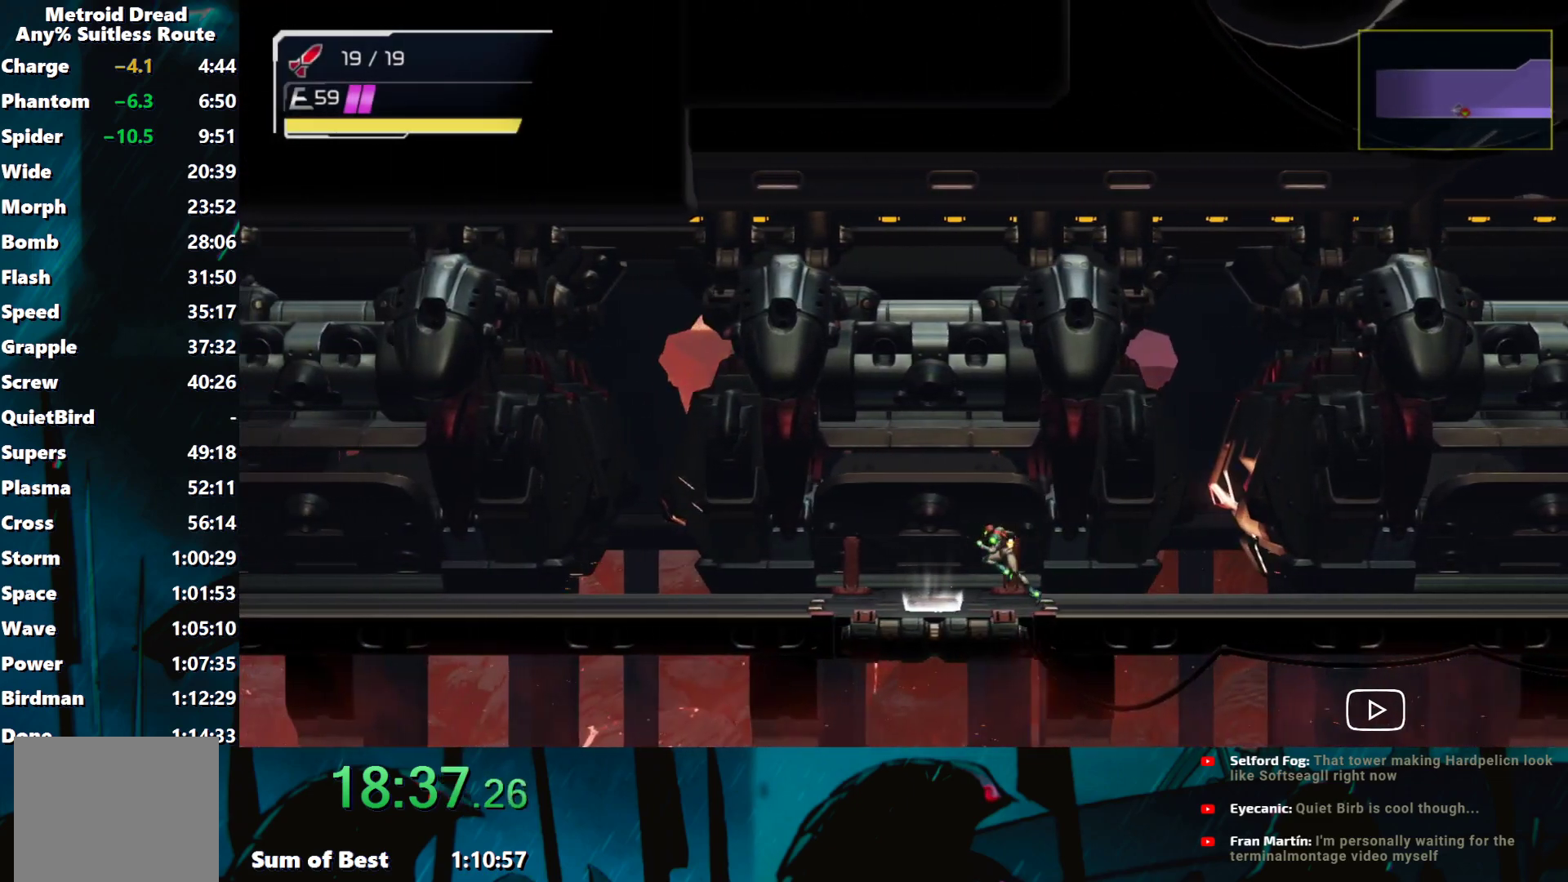
{"buttons": [], "left_stick": "center", "events": [[133, "left_stick", "center"]]}